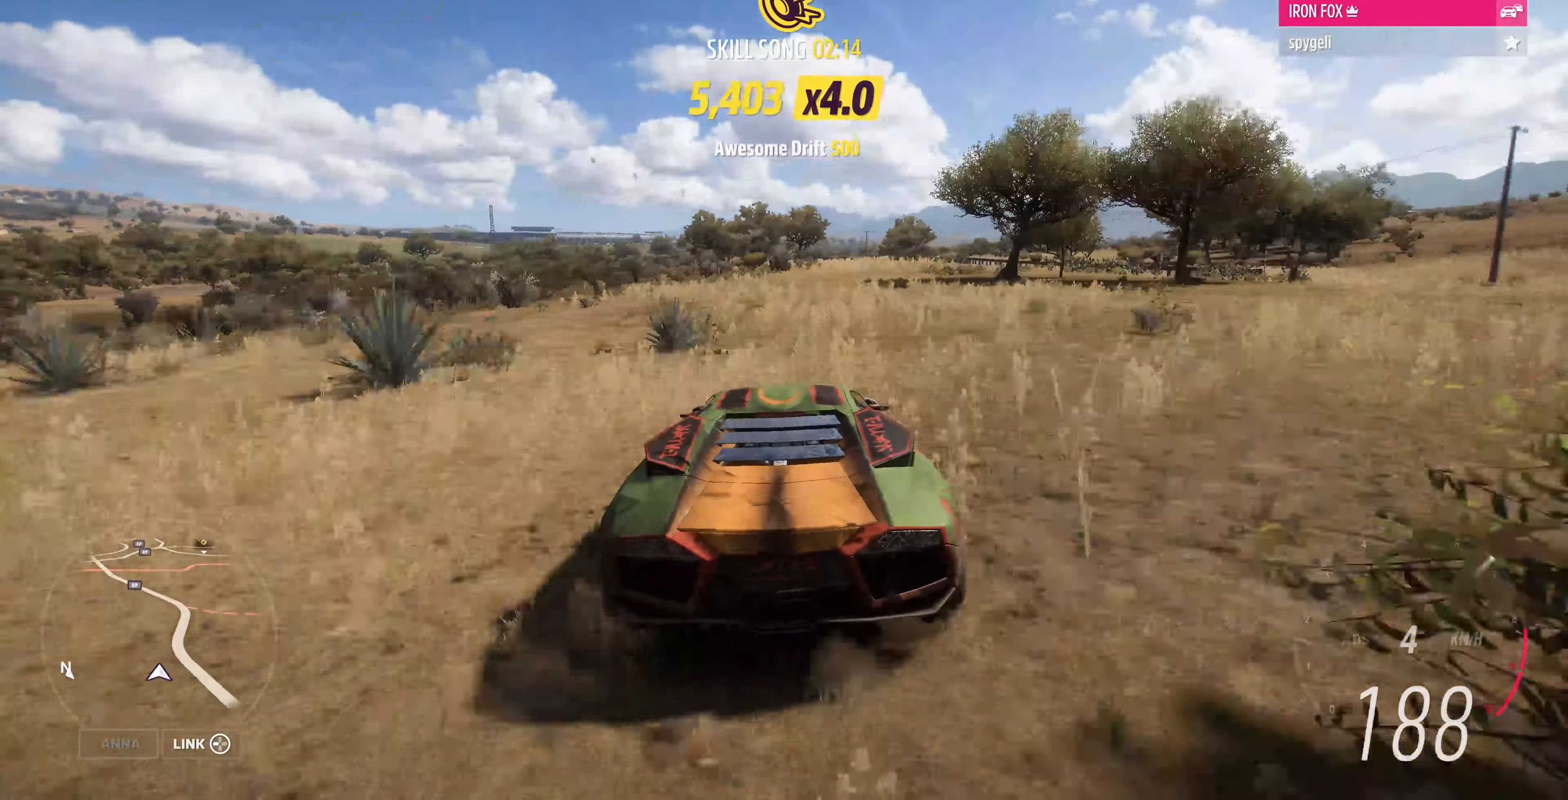
Gameplay with a controller (PlayStation layout); each line is a JSON object with the inputs held at the frame after it. "events" lists button and stick changes between this image and that frame as [ms after this image, input, new state], when the widget could be followed in between.
{"buttons": ["R2"], "left_stick": "right", "right_stick": "center", "events": [[466, "left_stick", "right"]]}
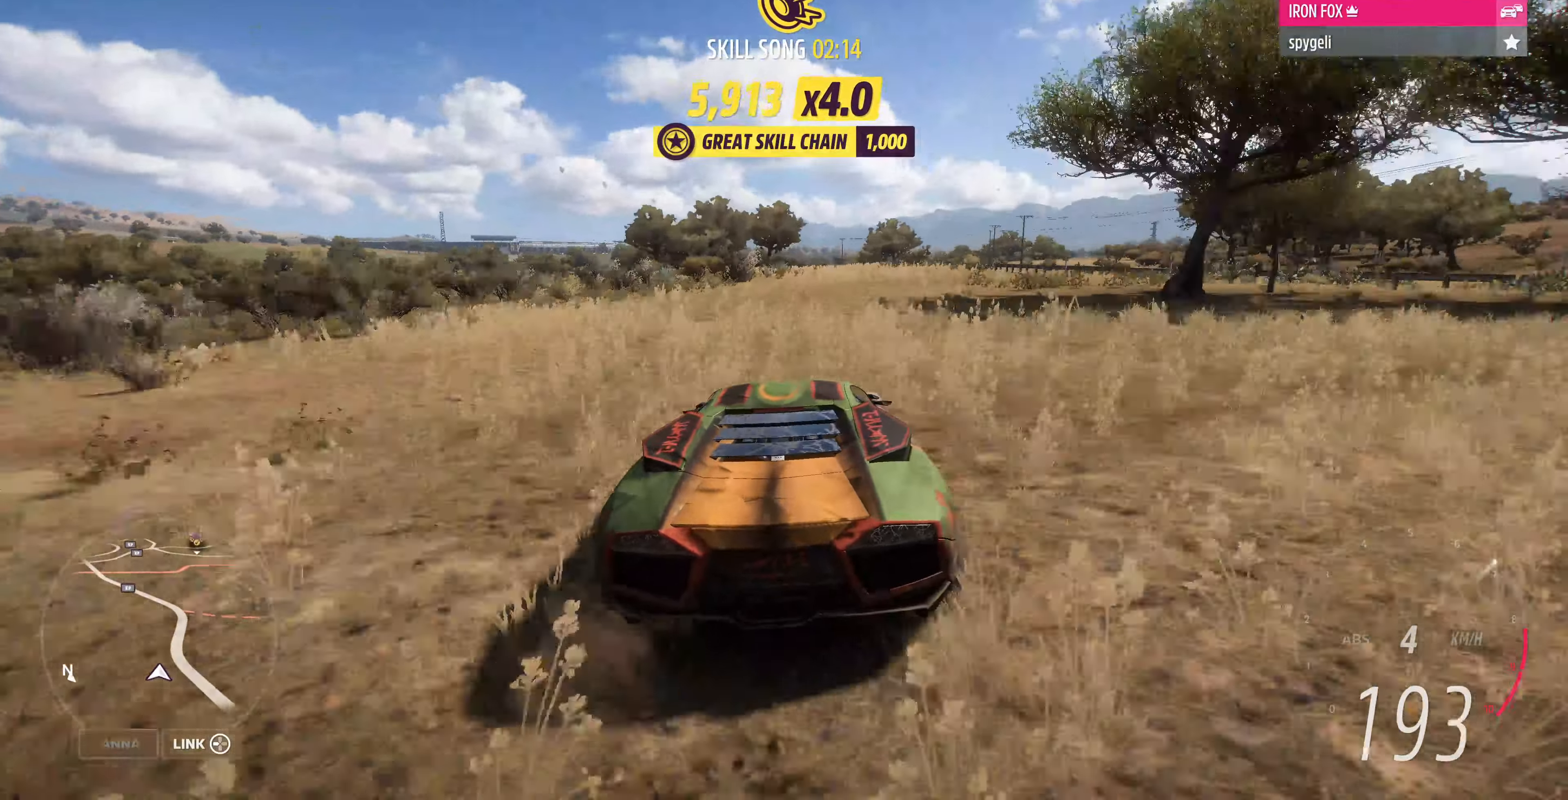
{"buttons": ["R2"], "left_stick": "center", "right_stick": "center", "events": [[166, "left_stick", "center"]]}
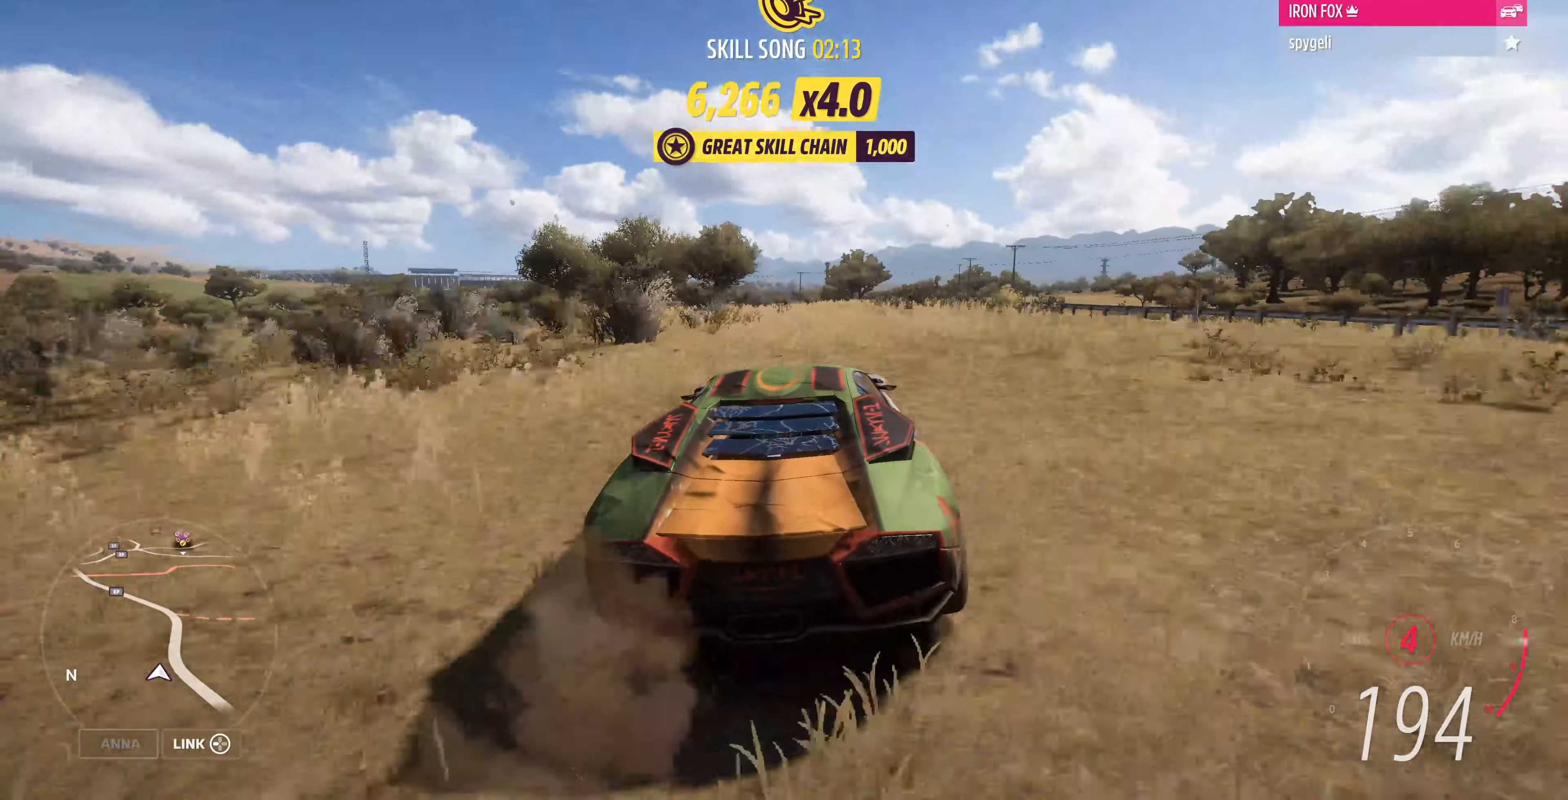
{"buttons": ["R2"], "left_stick": "center", "right_stick": "center", "events": [[166, "left_stick", "left"], [500, "left_stick", "center"]]}
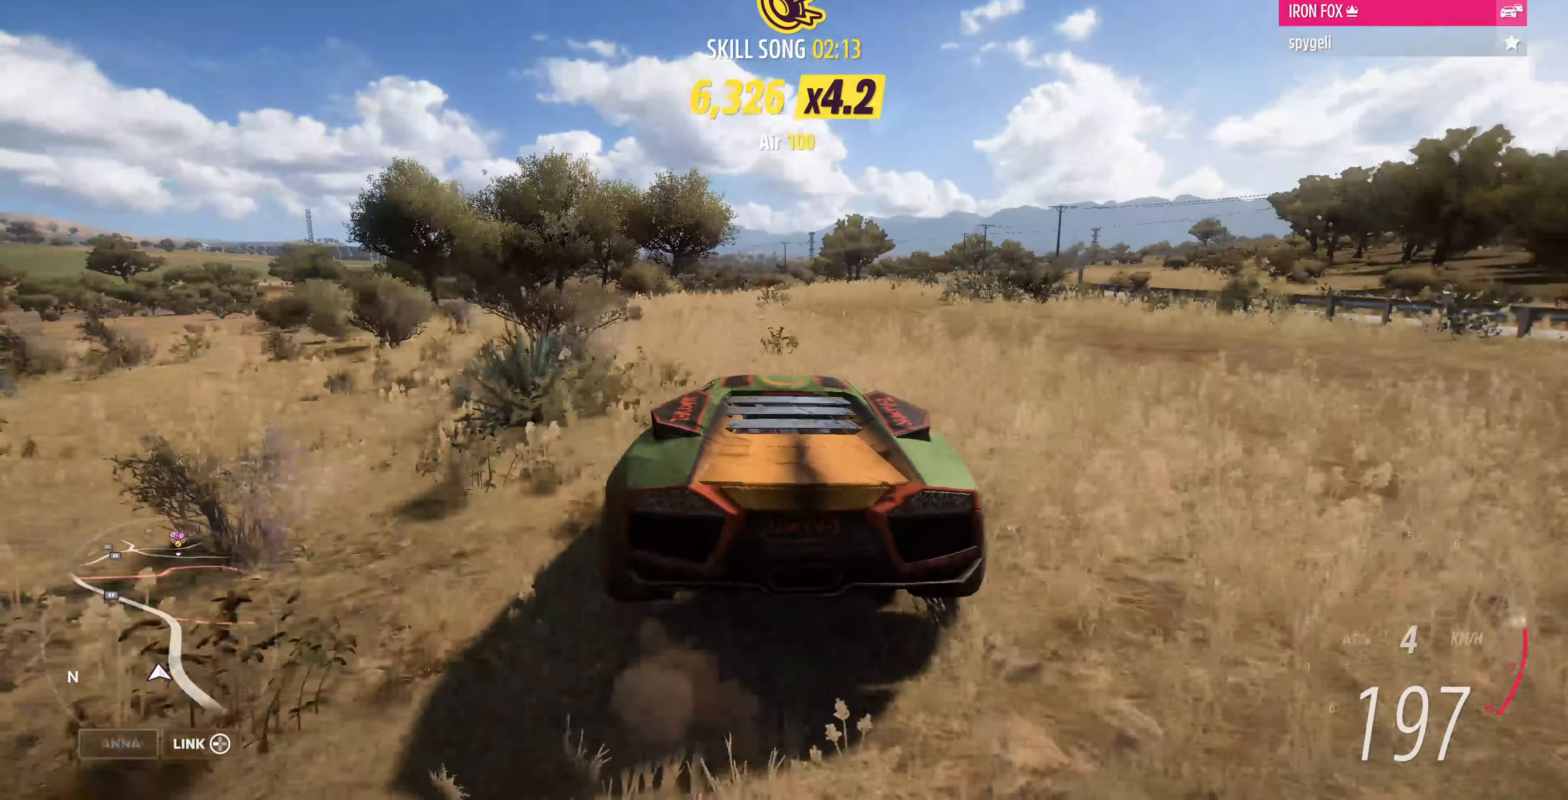
{"buttons": ["R2"], "left_stick": "down-right", "right_stick": "center", "events": [[300, "left_stick", "down-right"]]}
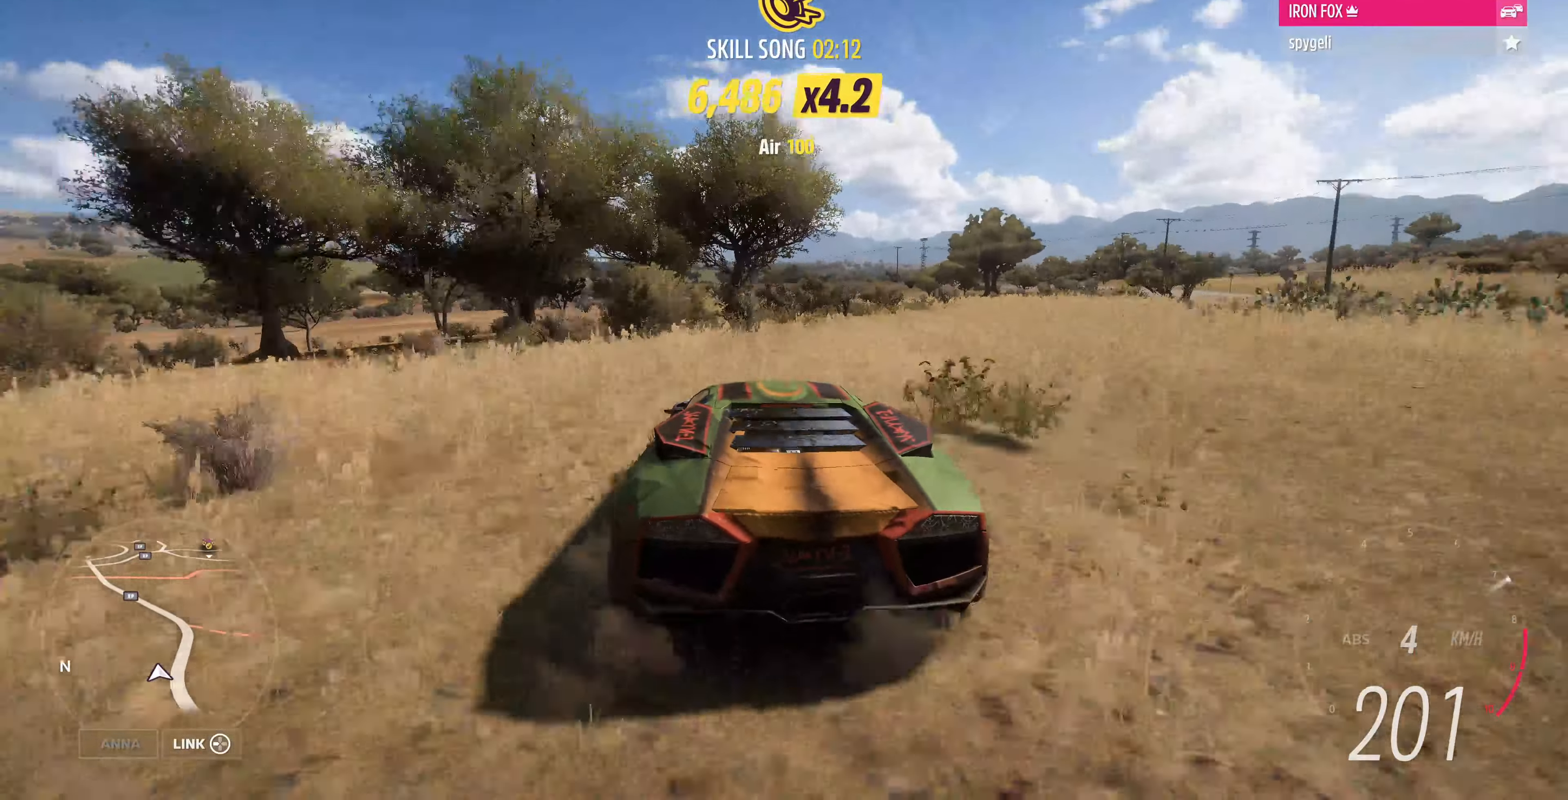
{"buttons": ["R2"], "left_stick": "left", "right_stick": "center", "events": [[100, "left_stick", "center"], [400, "left_stick", "left"]]}
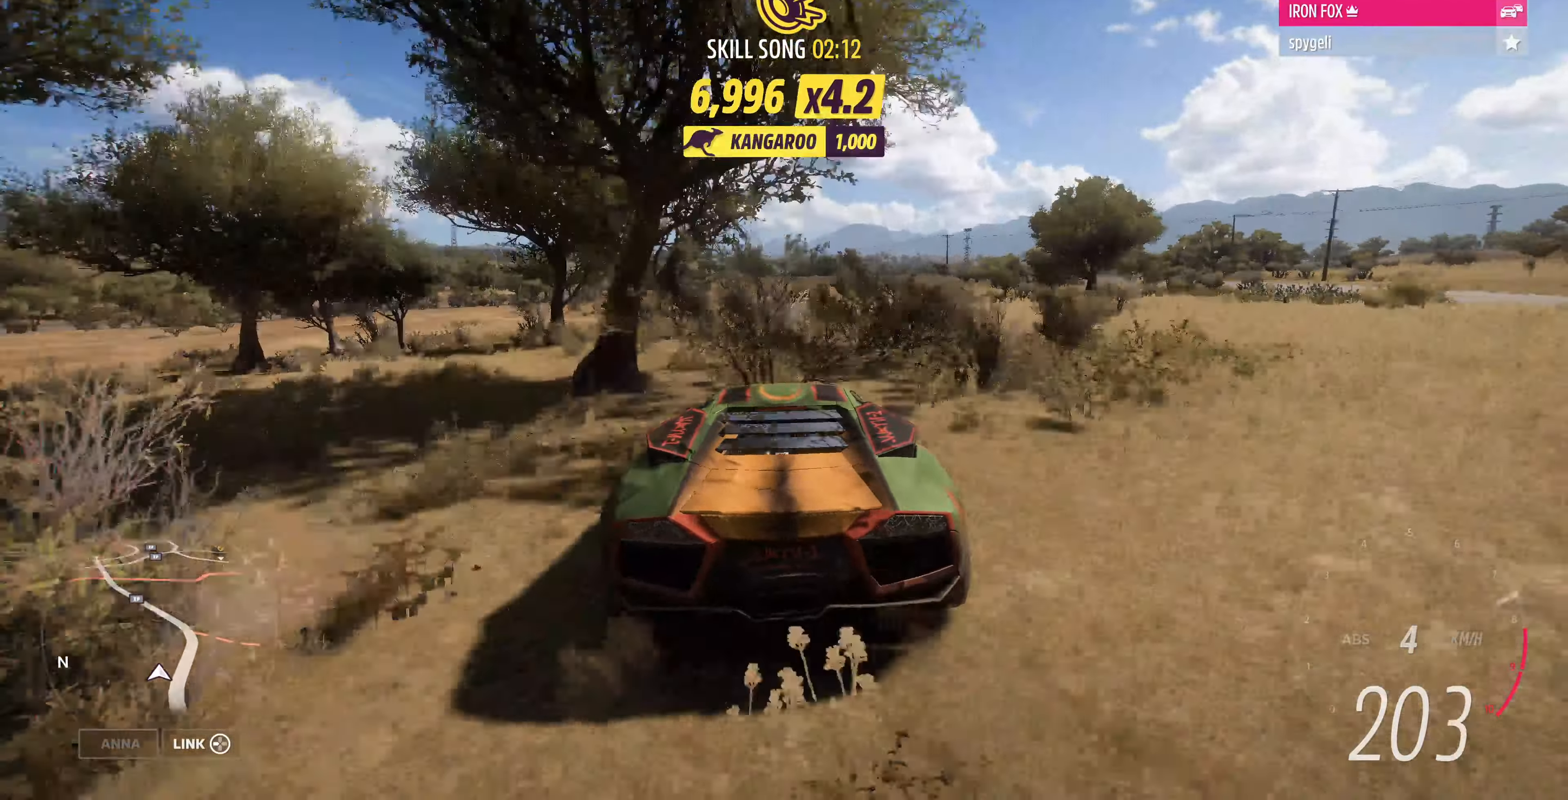
{"buttons": ["R2"], "left_stick": "center", "right_stick": "center", "events": [[133, "left_stick", "center"], [366, "left_stick", "left"], [500, "left_stick", "center"]]}
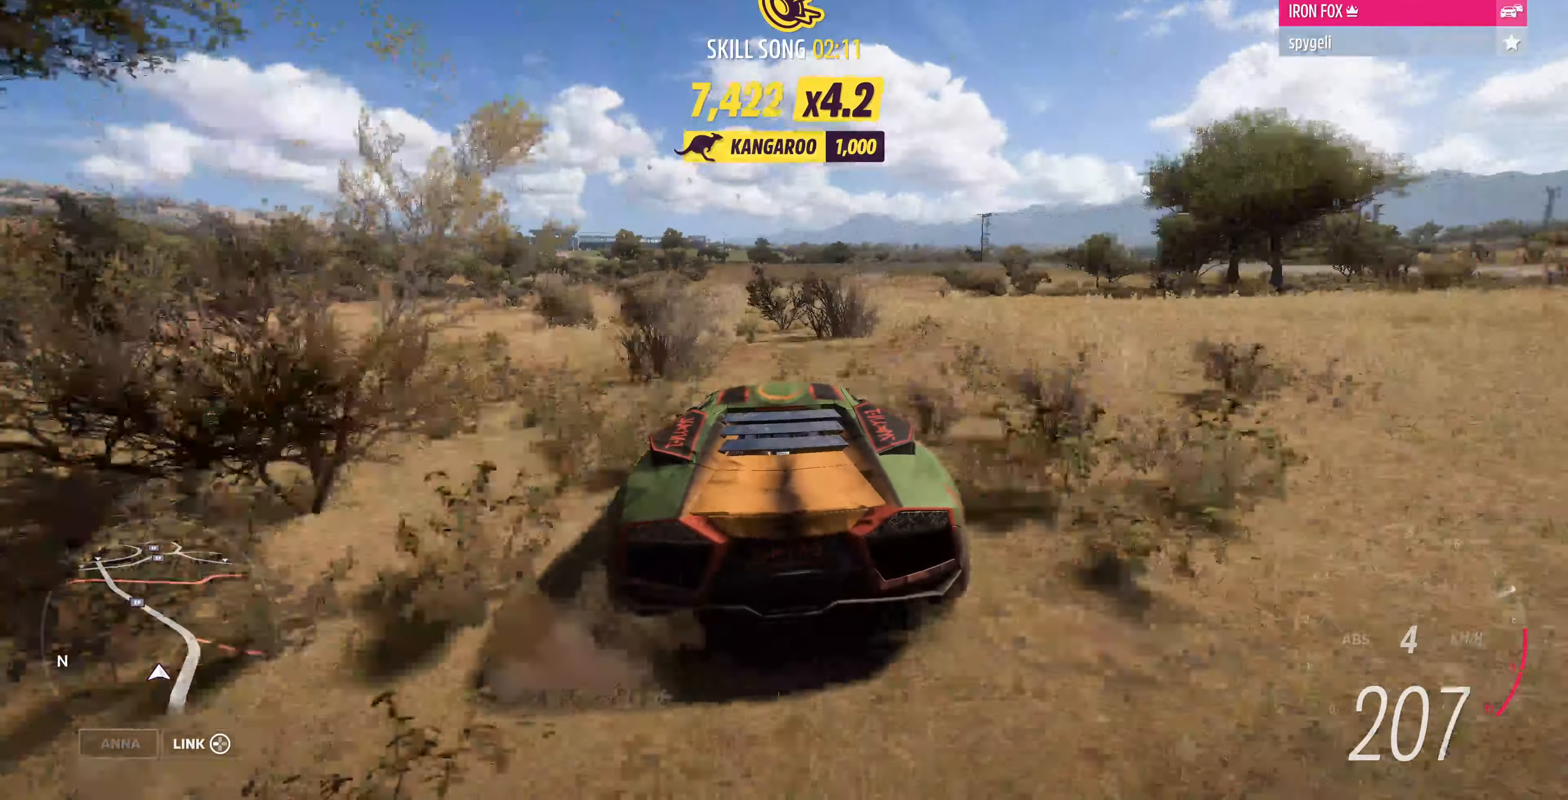
{"buttons": ["R2"], "left_stick": "center", "right_stick": "center", "events": [[233, "left_stick", "left"], [366, "left_stick", "center"]]}
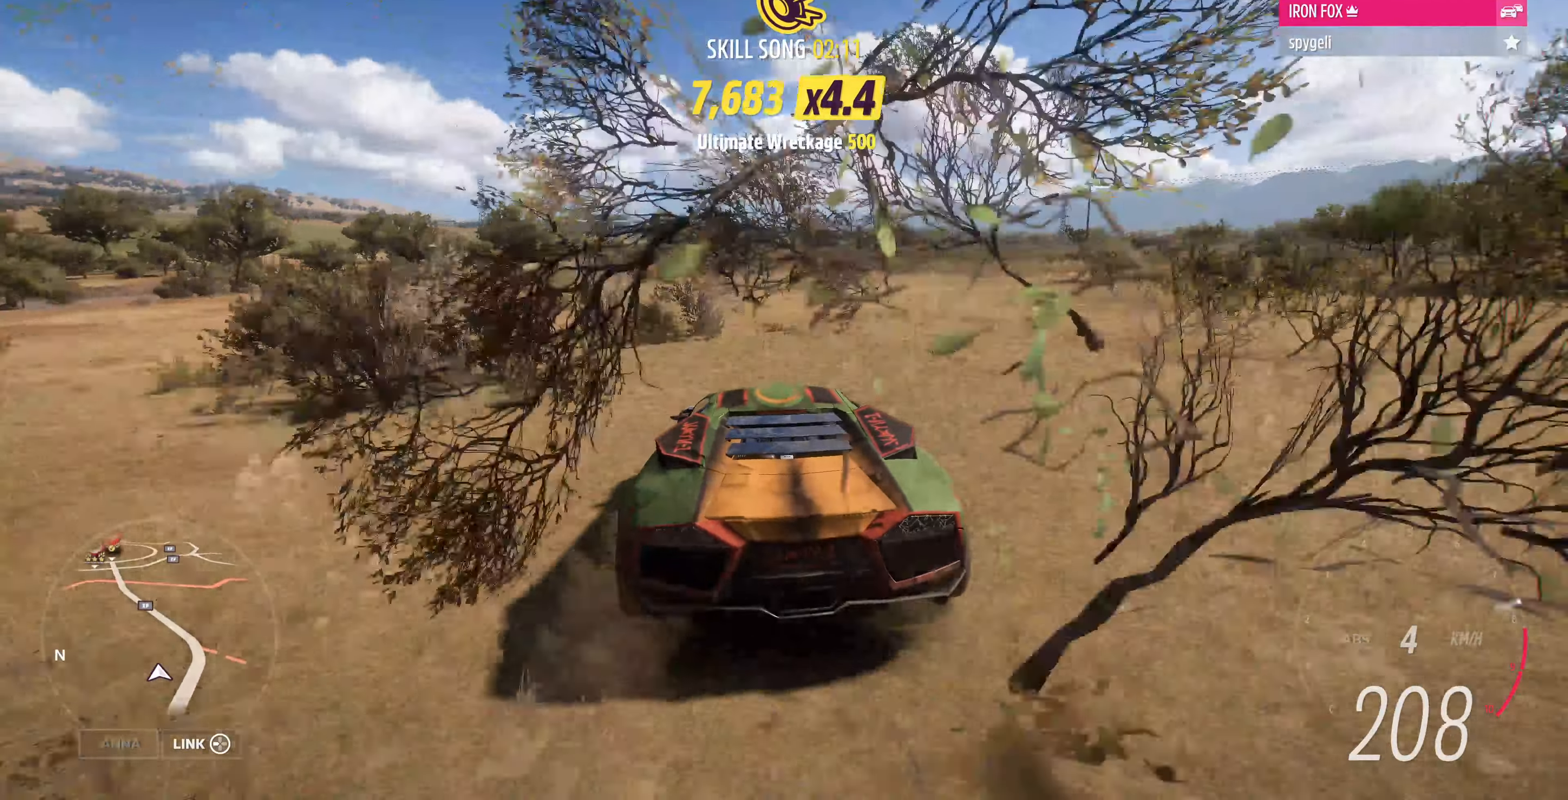
{"buttons": ["R2"], "left_stick": "right", "right_stick": "center", "events": [[434, "left_stick", "right"]]}
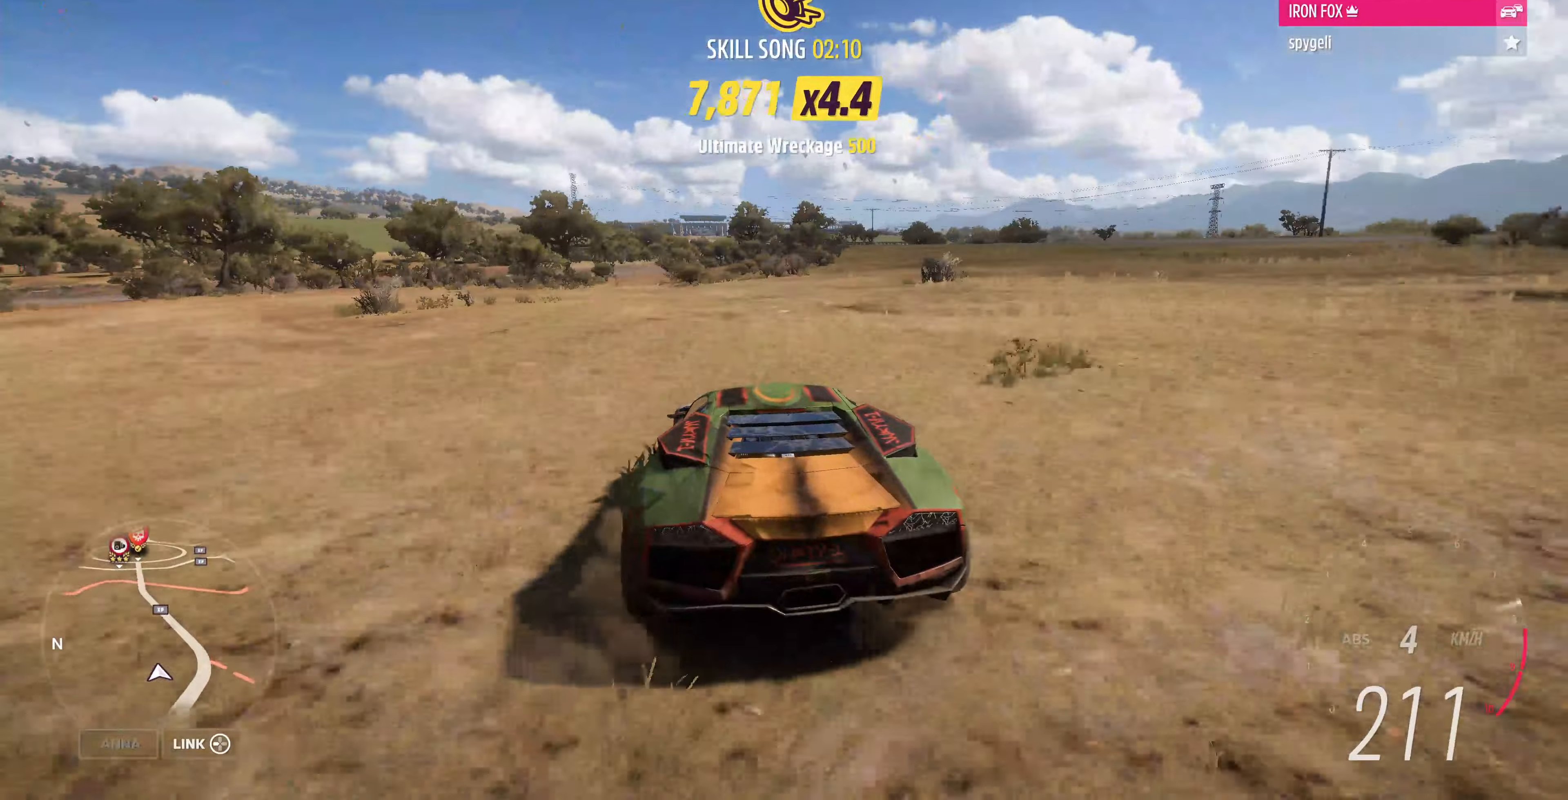
{"buttons": ["R2"], "left_stick": "left", "right_stick": "center", "events": [[267, "left_stick", "left"]]}
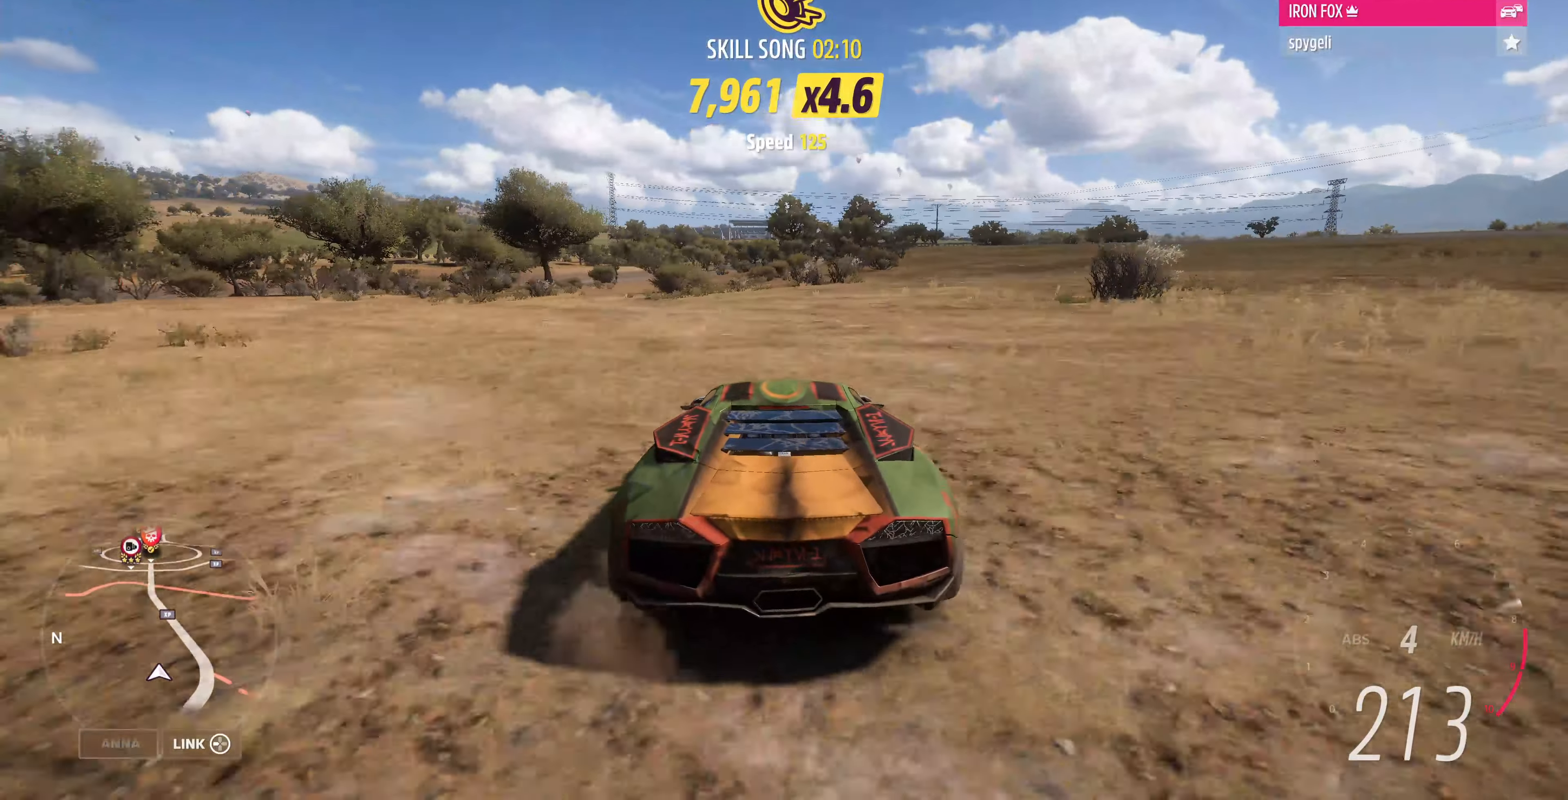
{"buttons": ["R2"], "left_stick": "right", "right_stick": "center", "events": [[234, "left_stick", "center"], [434, "left_stick", "right"]]}
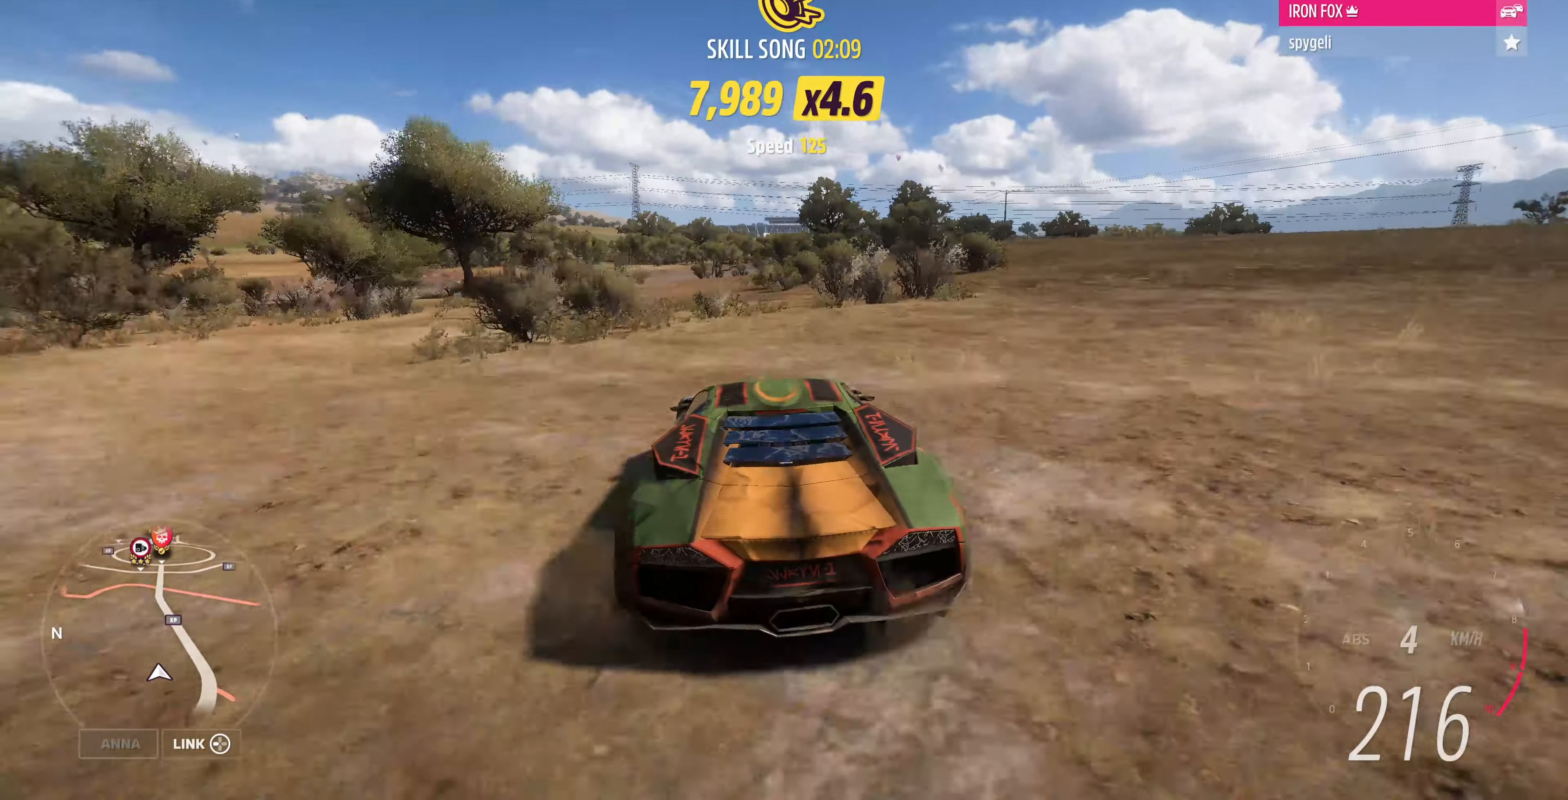
{"buttons": ["R2"], "left_stick": "center", "right_stick": "center", "events": [[267, "left_stick", "center"]]}
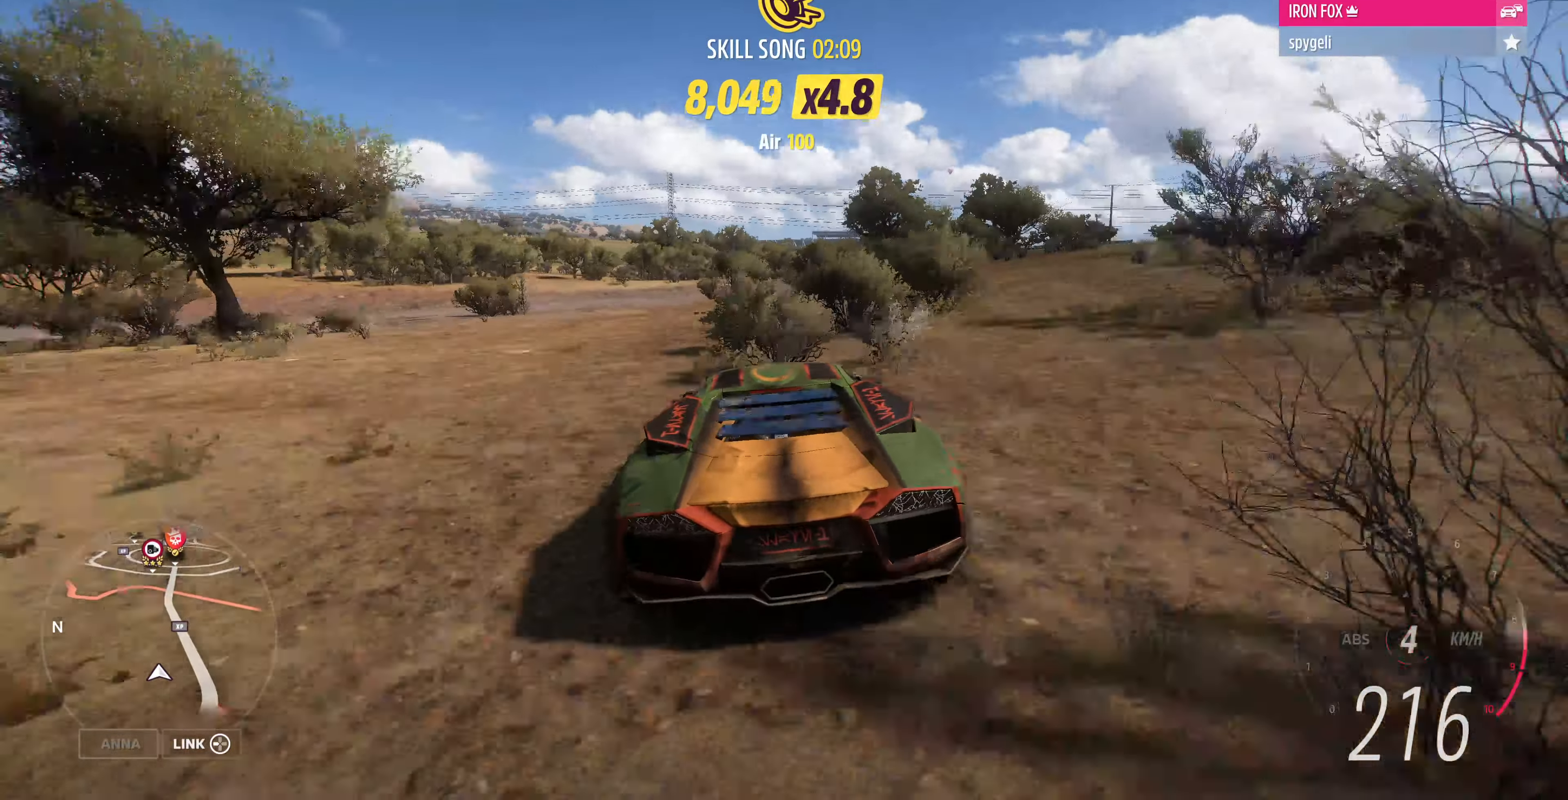
{"buttons": ["R2"], "left_stick": "right", "right_stick": "center", "events": [[300, "left_stick", "right"]]}
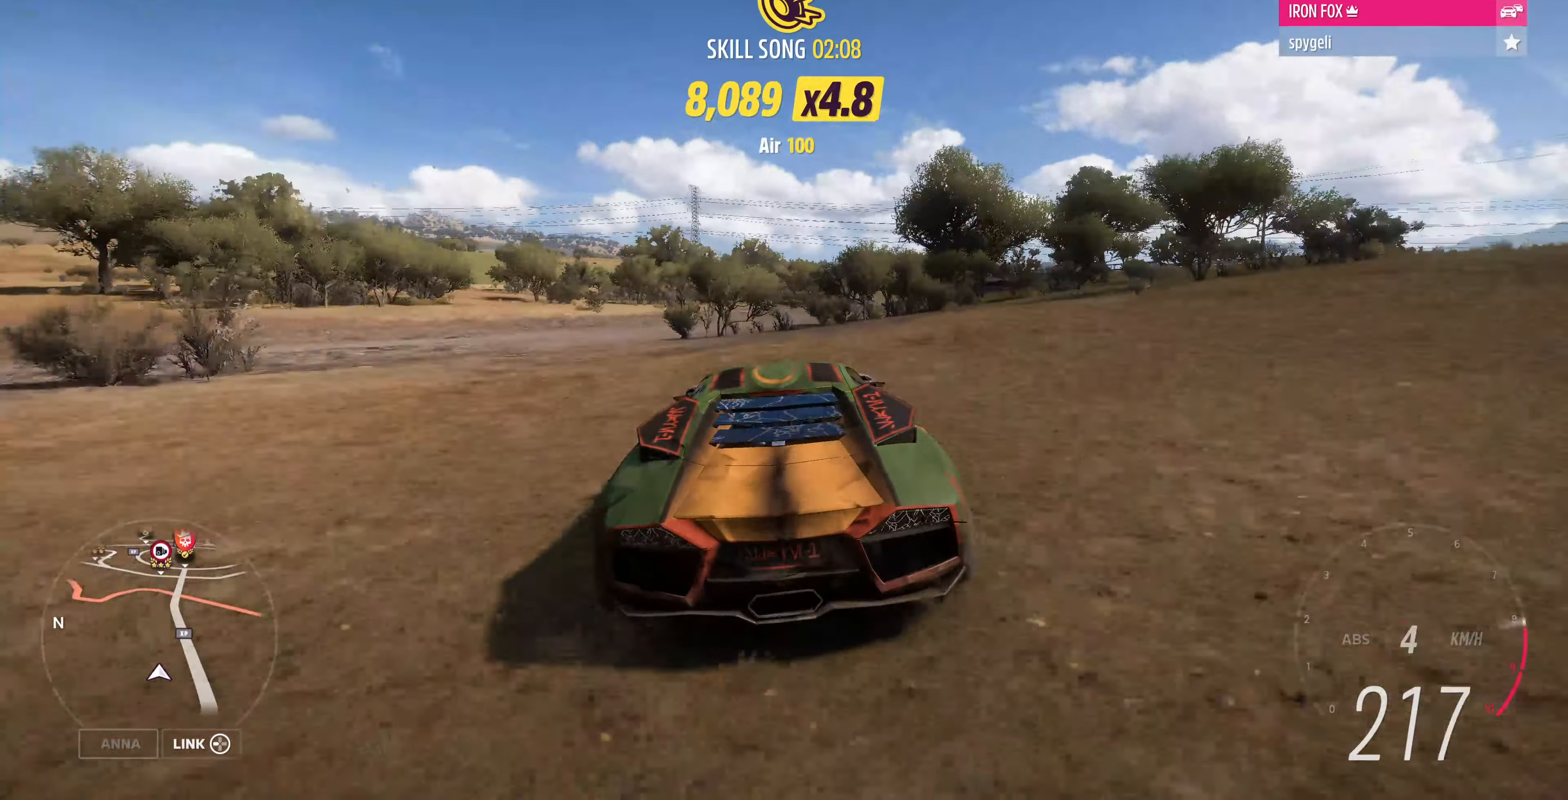
{"buttons": ["R2"], "left_stick": "center", "right_stick": "center", "events": [[100, "left_stick", "center"]]}
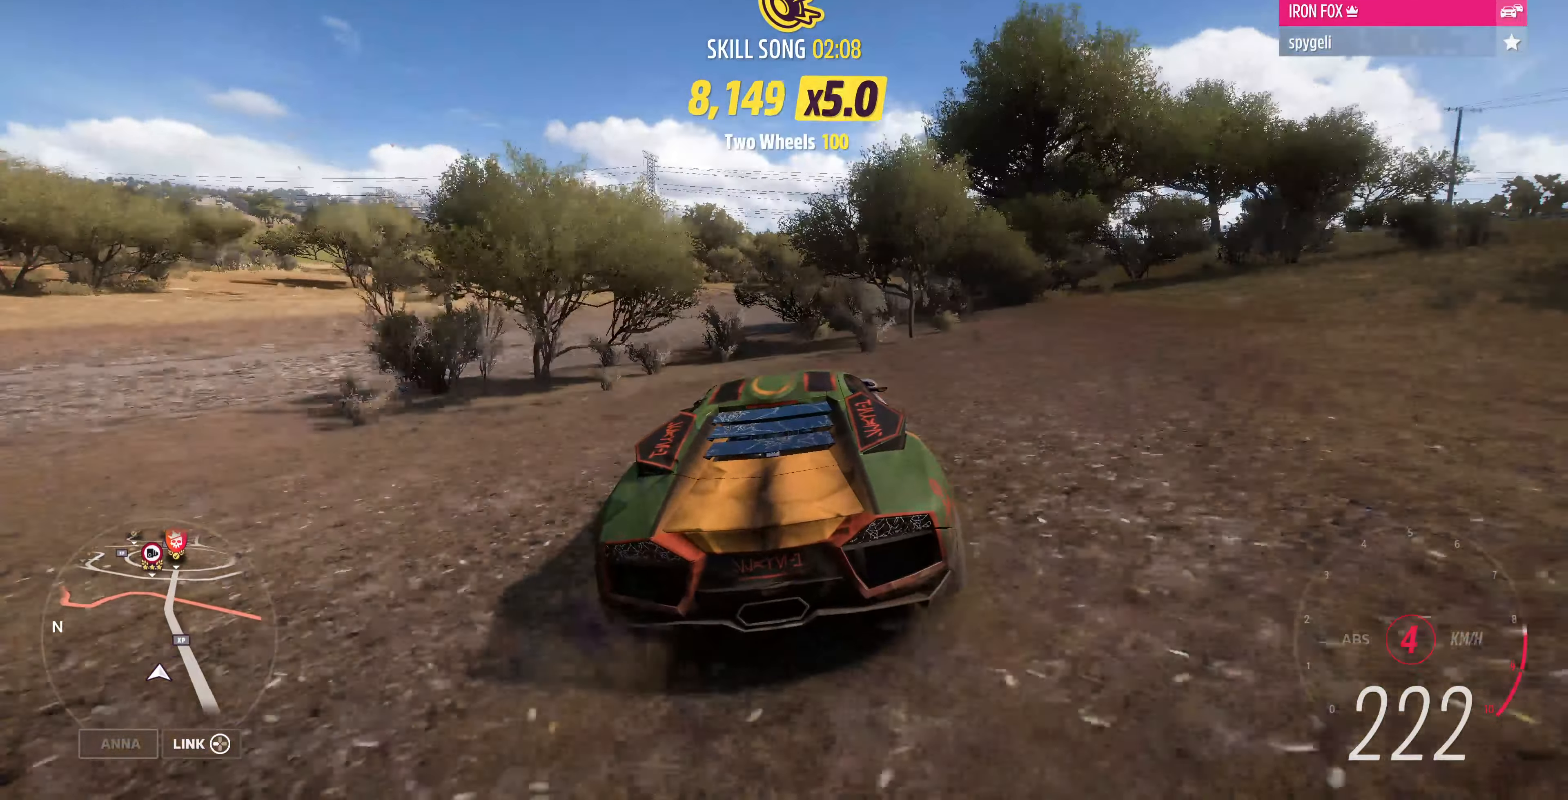
{"buttons": ["R2"], "left_stick": "center", "right_stick": "center", "events": [[134, "left_stick", "right"], [367, "left_stick", "center"]]}
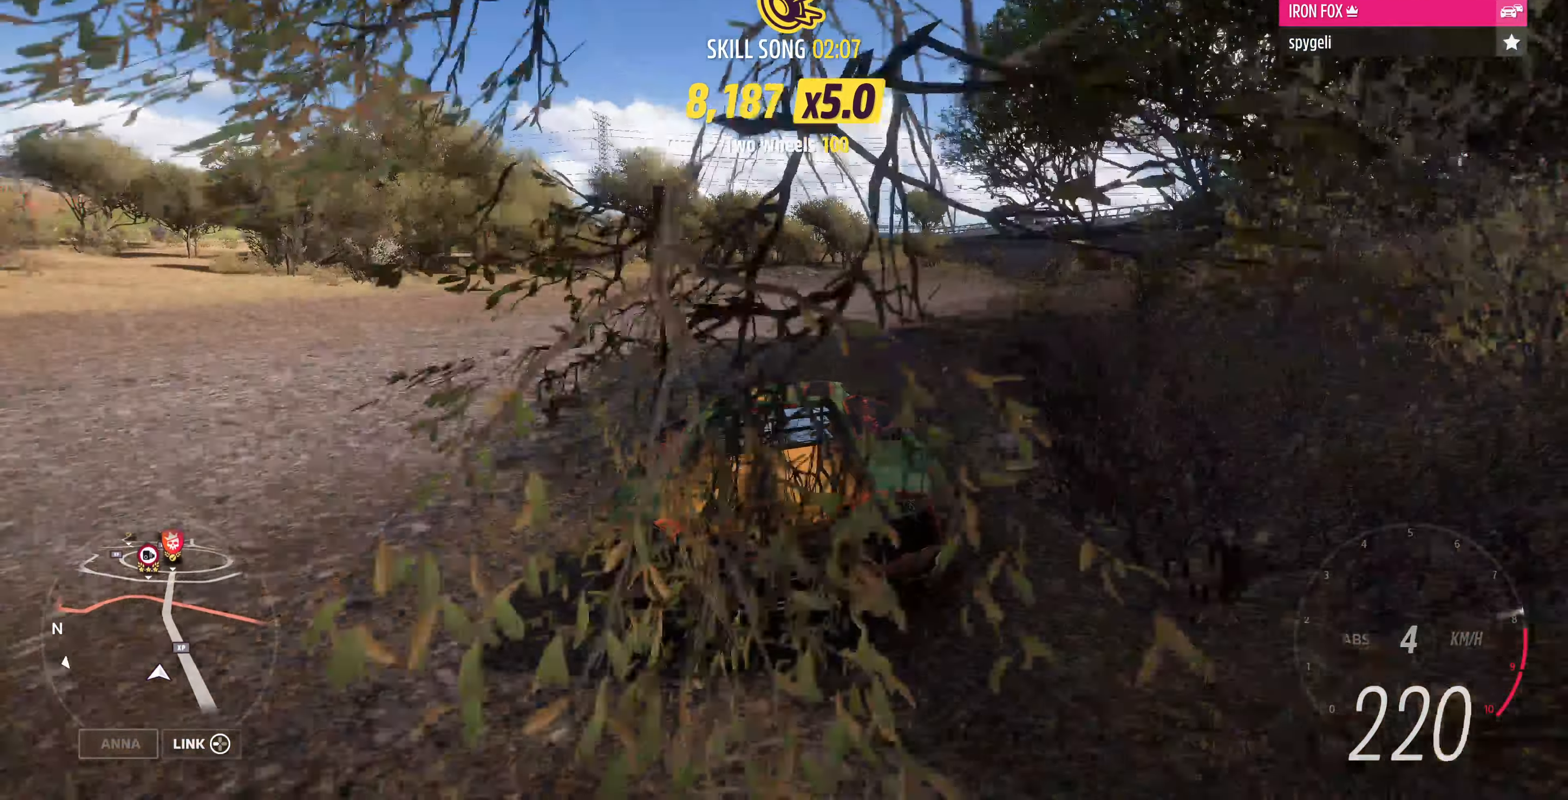
{"buttons": ["R2"], "left_stick": "center", "right_stick": "center", "events": [[67, "left_stick", "right"], [234, "left_stick", "center"]]}
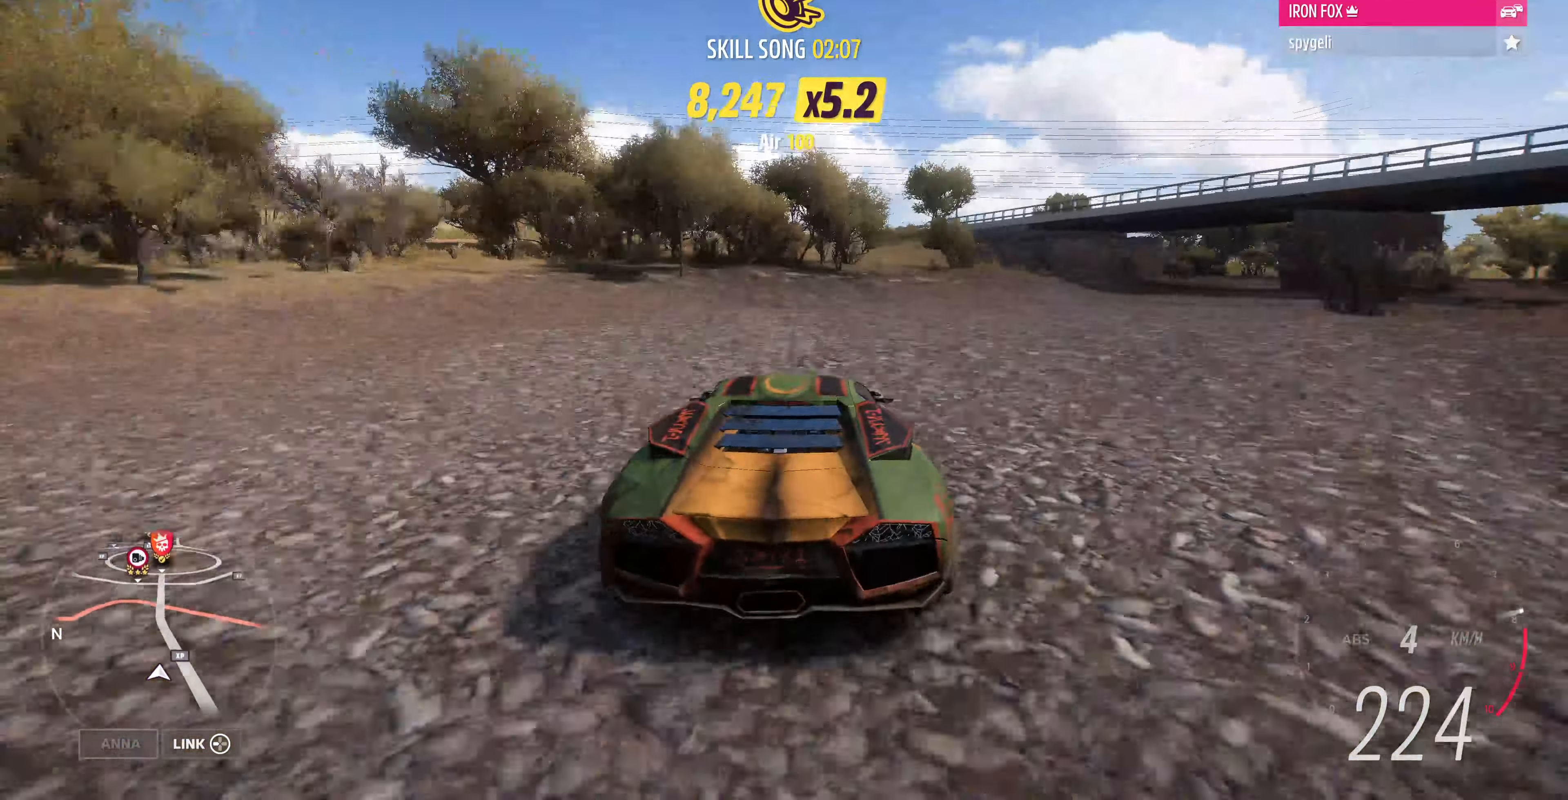
{"buttons": ["R2"], "left_stick": "center", "right_stick": "center", "events": []}
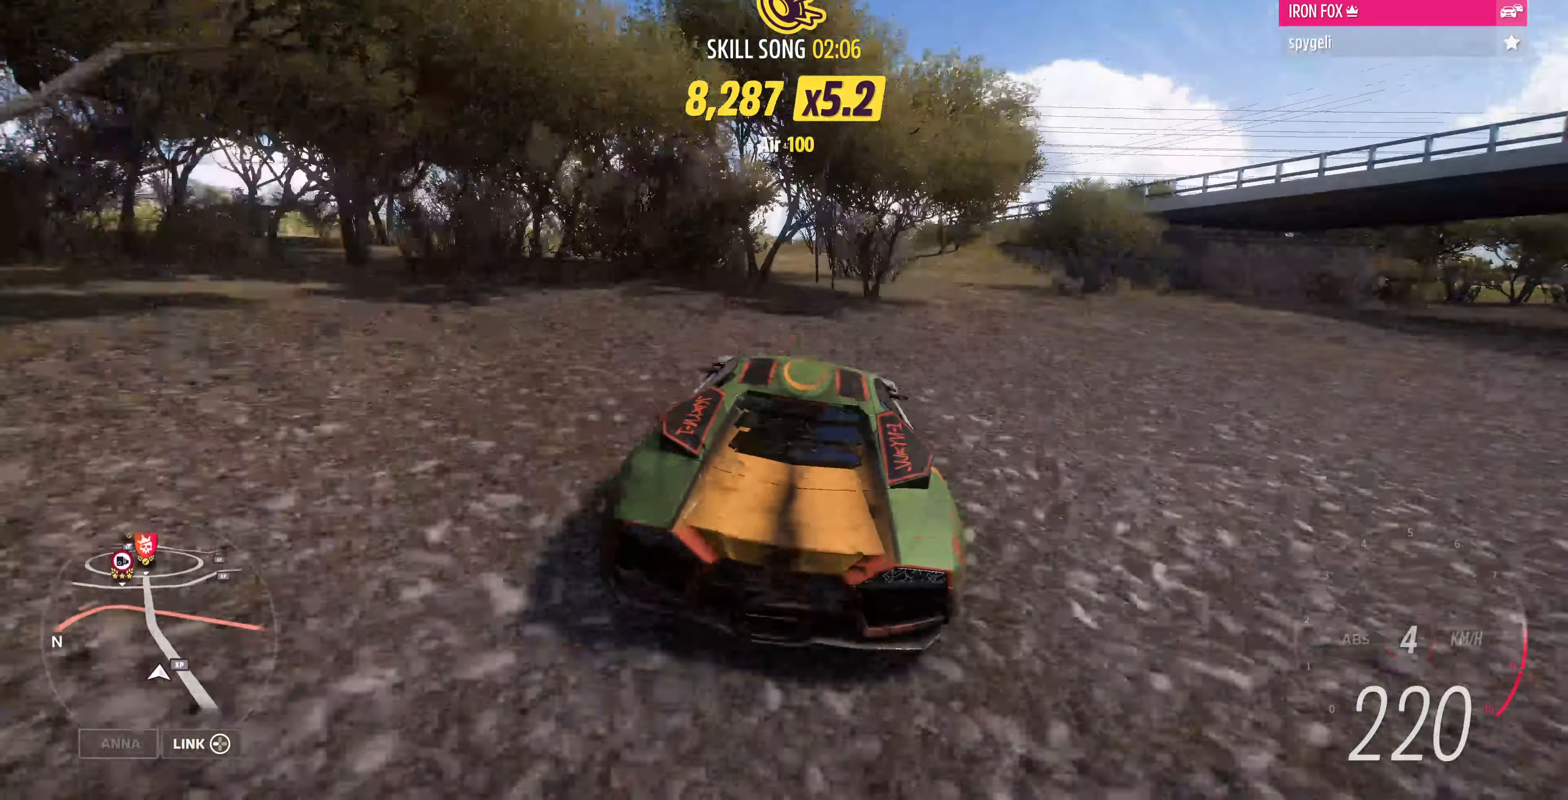
{"buttons": [], "left_stick": "up-left", "right_stick": "center", "events": [[200, "left_stick", "up-left"], [434, "R2", "up"]]}
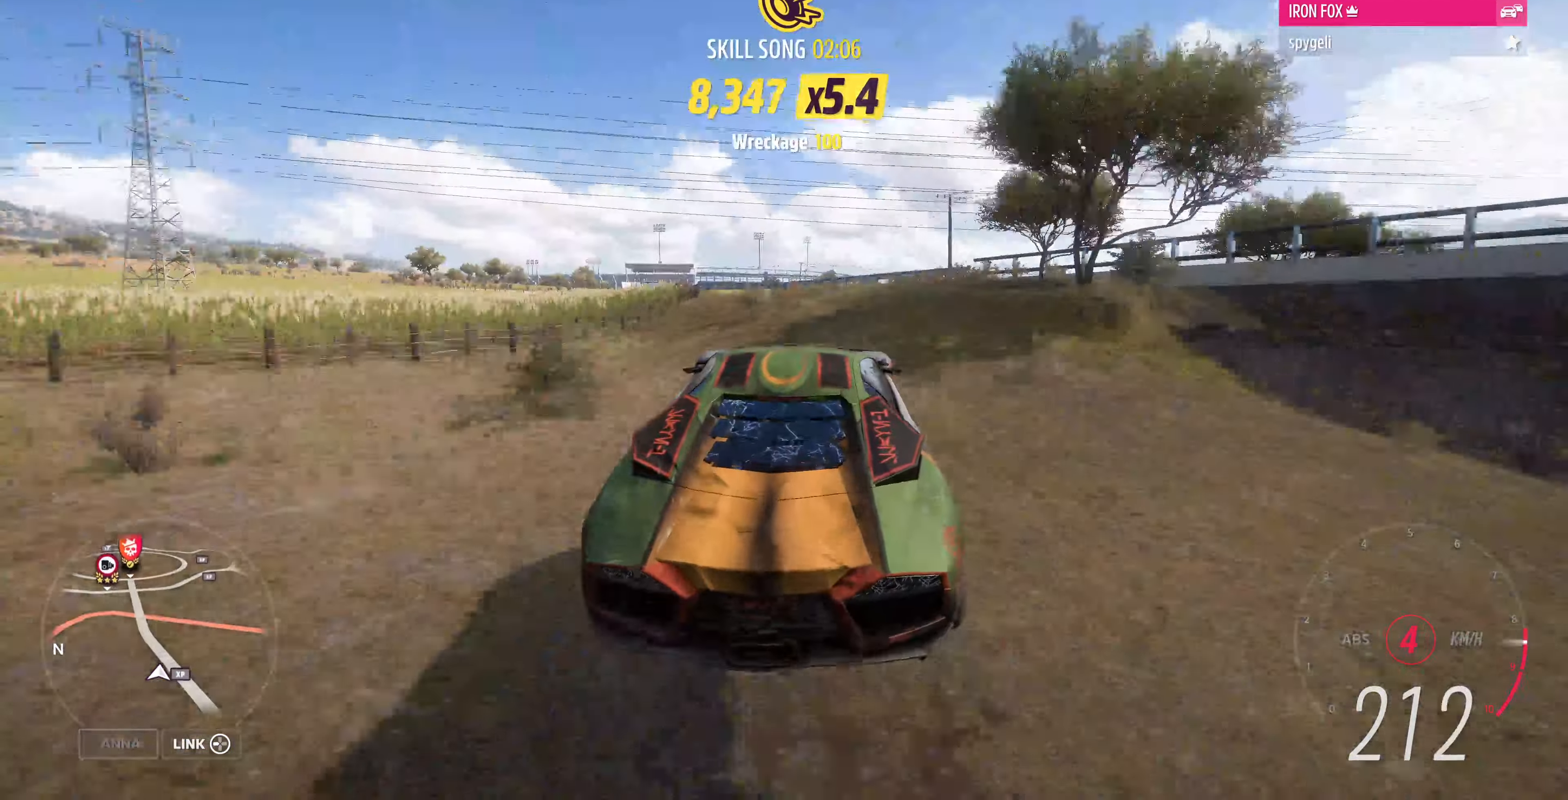
{"buttons": ["CROSS"], "left_stick": "up-left", "right_stick": "center", "events": [[100, "CROSS", "down"]]}
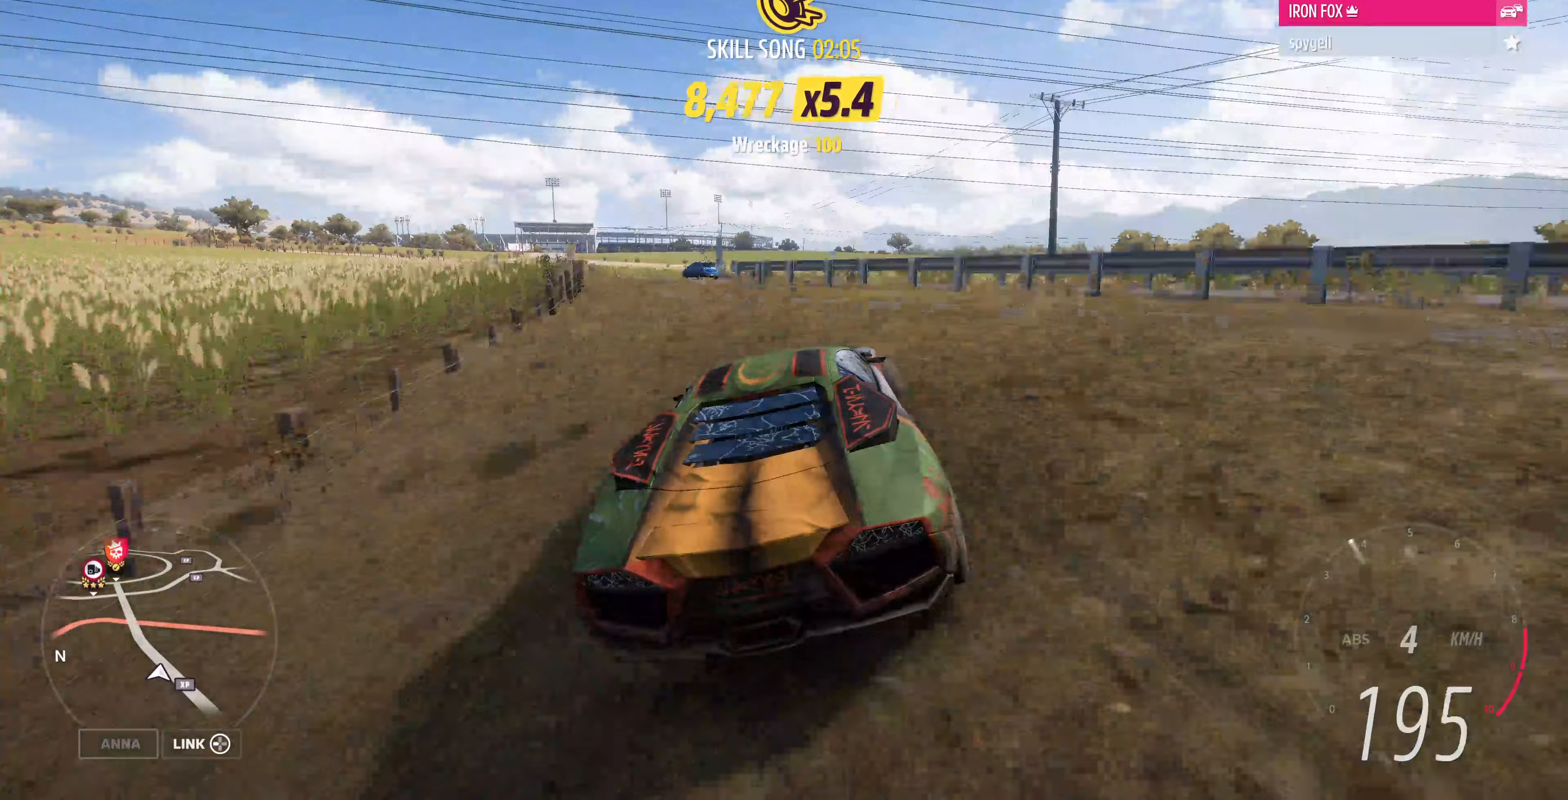
{"buttons": [], "left_stick": "up-left", "right_stick": "center", "events": [[67, "CROSS", "up"], [67, "R2", "down"], [267, "R2", "up"]]}
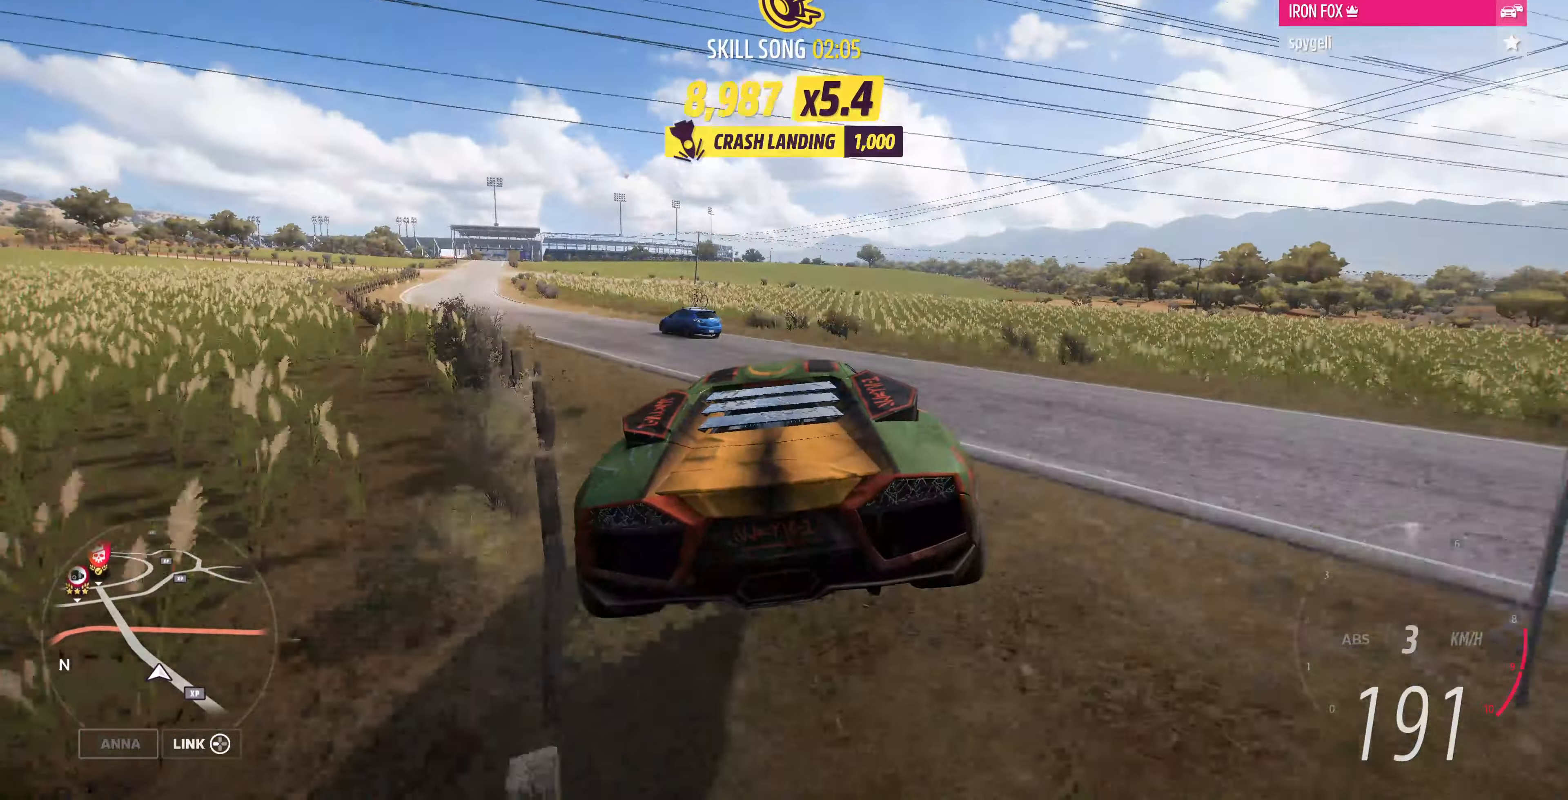
{"buttons": ["CROSS"], "left_stick": "up-left", "right_stick": "center", "events": [[133, "CROSS", "down"]]}
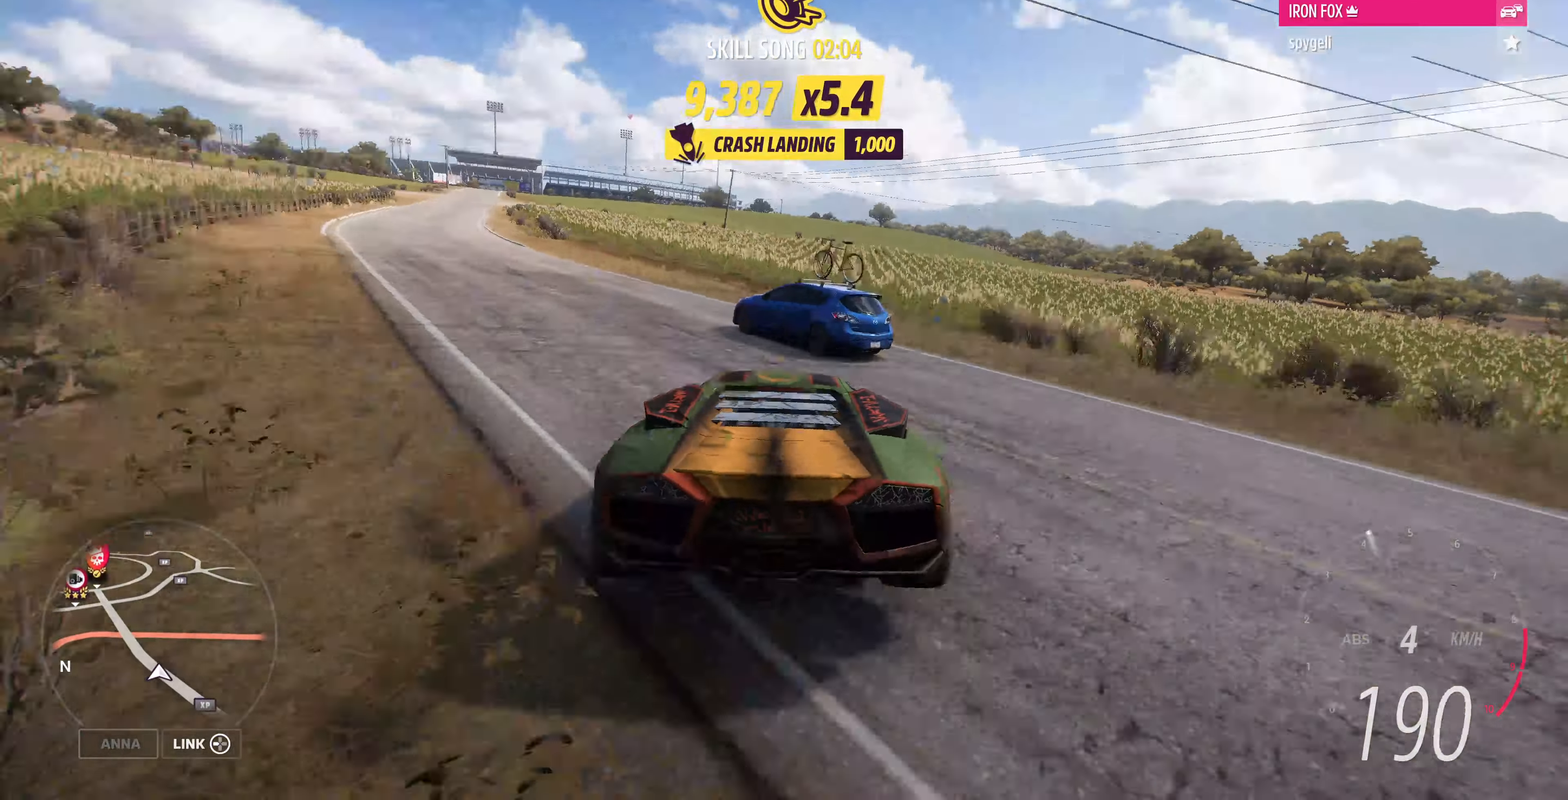
{"buttons": ["R2"], "left_stick": "center", "right_stick": "center", "events": [[200, "CROSS", "up"], [300, "left_stick", "center"], [400, "R2", "down"]]}
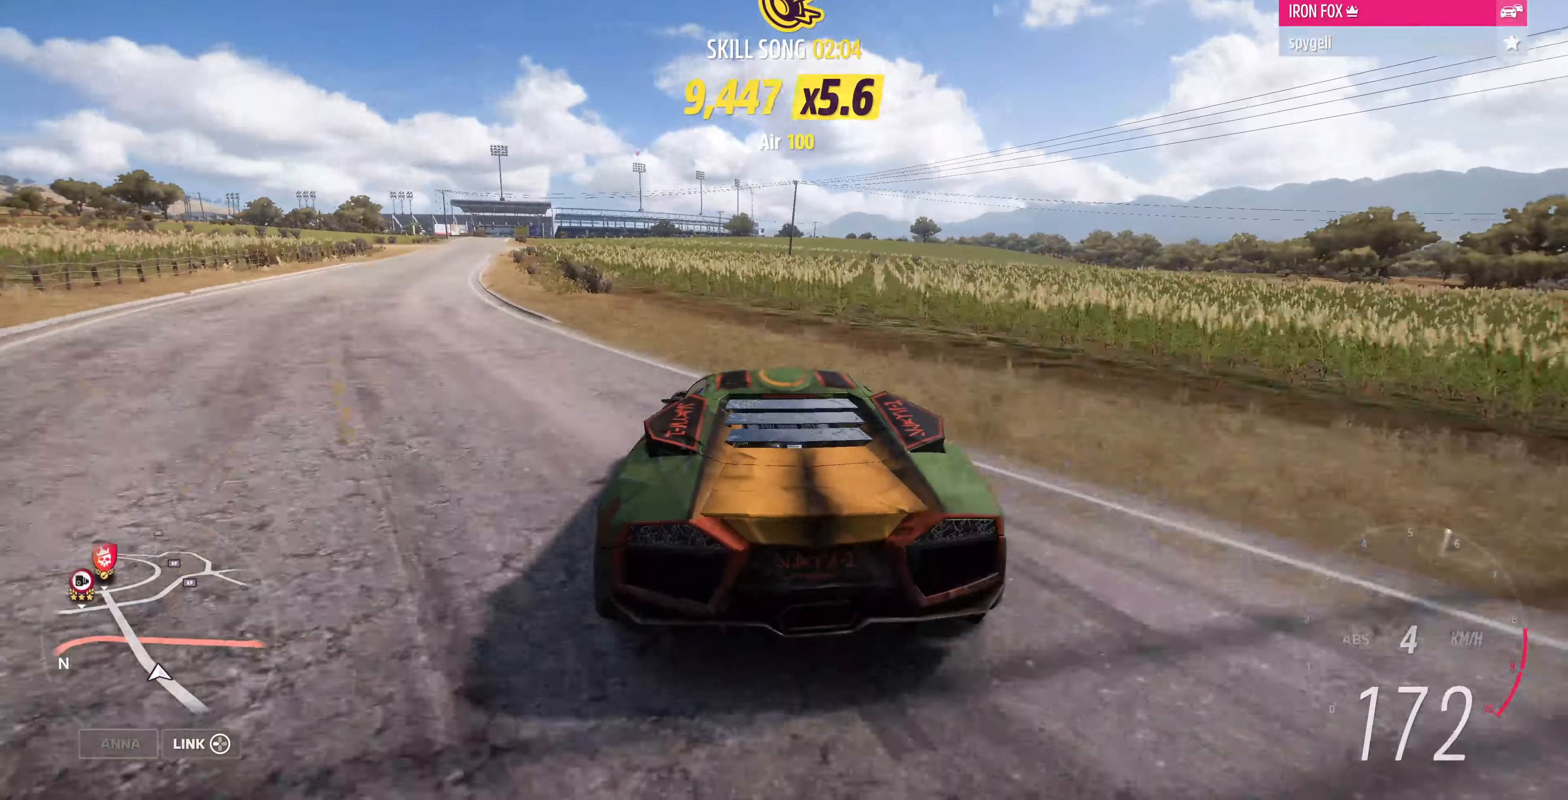
{"buttons": ["R2"], "left_stick": "center", "right_stick": "center", "events": [[100, "left_stick", "left"], [267, "left_stick", "center"], [333, "left_stick", "left"], [500, "left_stick", "center"]]}
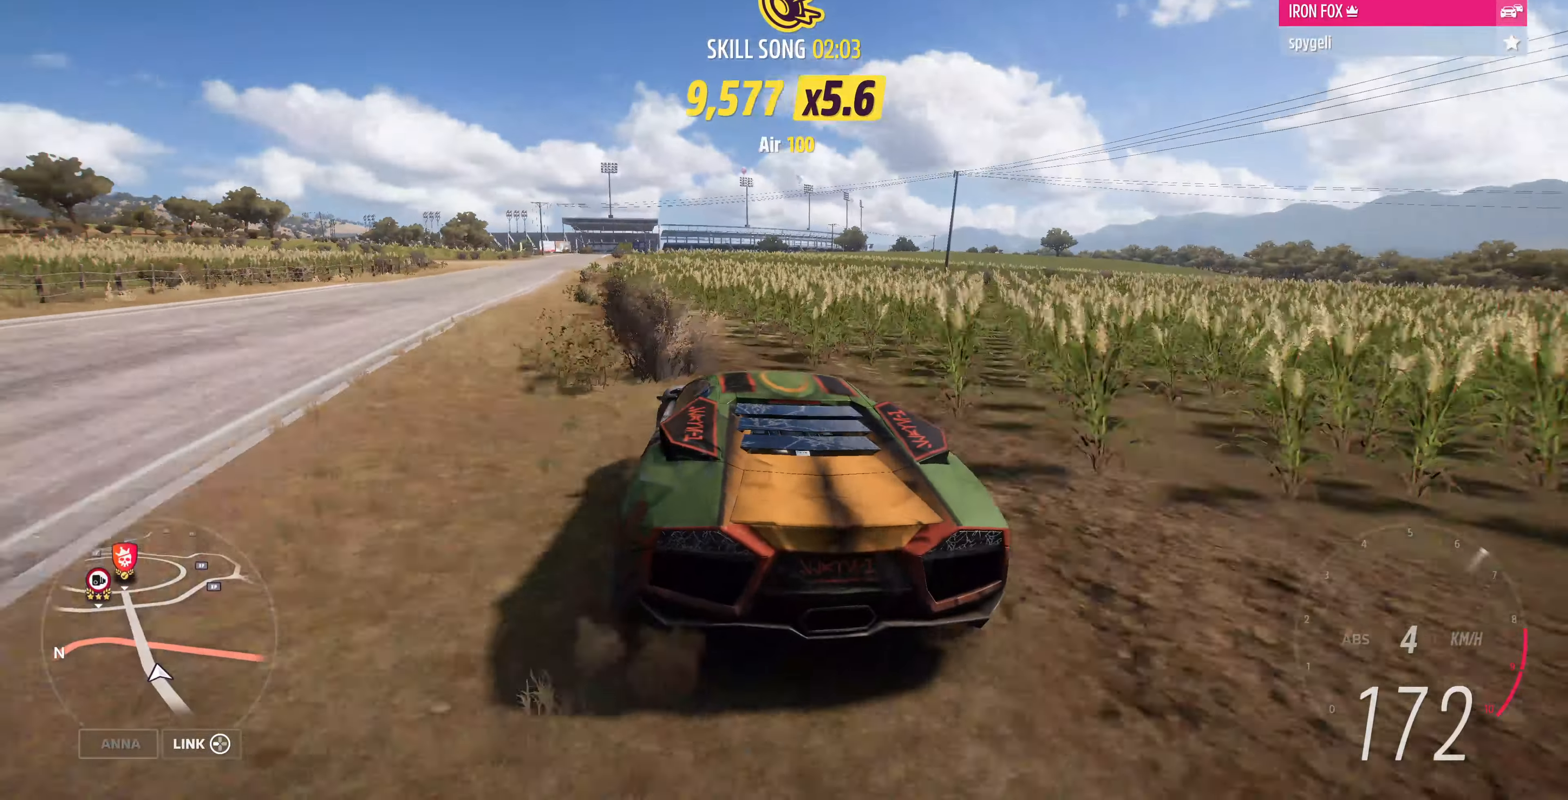
{"buttons": ["R2"], "left_stick": "center", "right_stick": "center", "events": []}
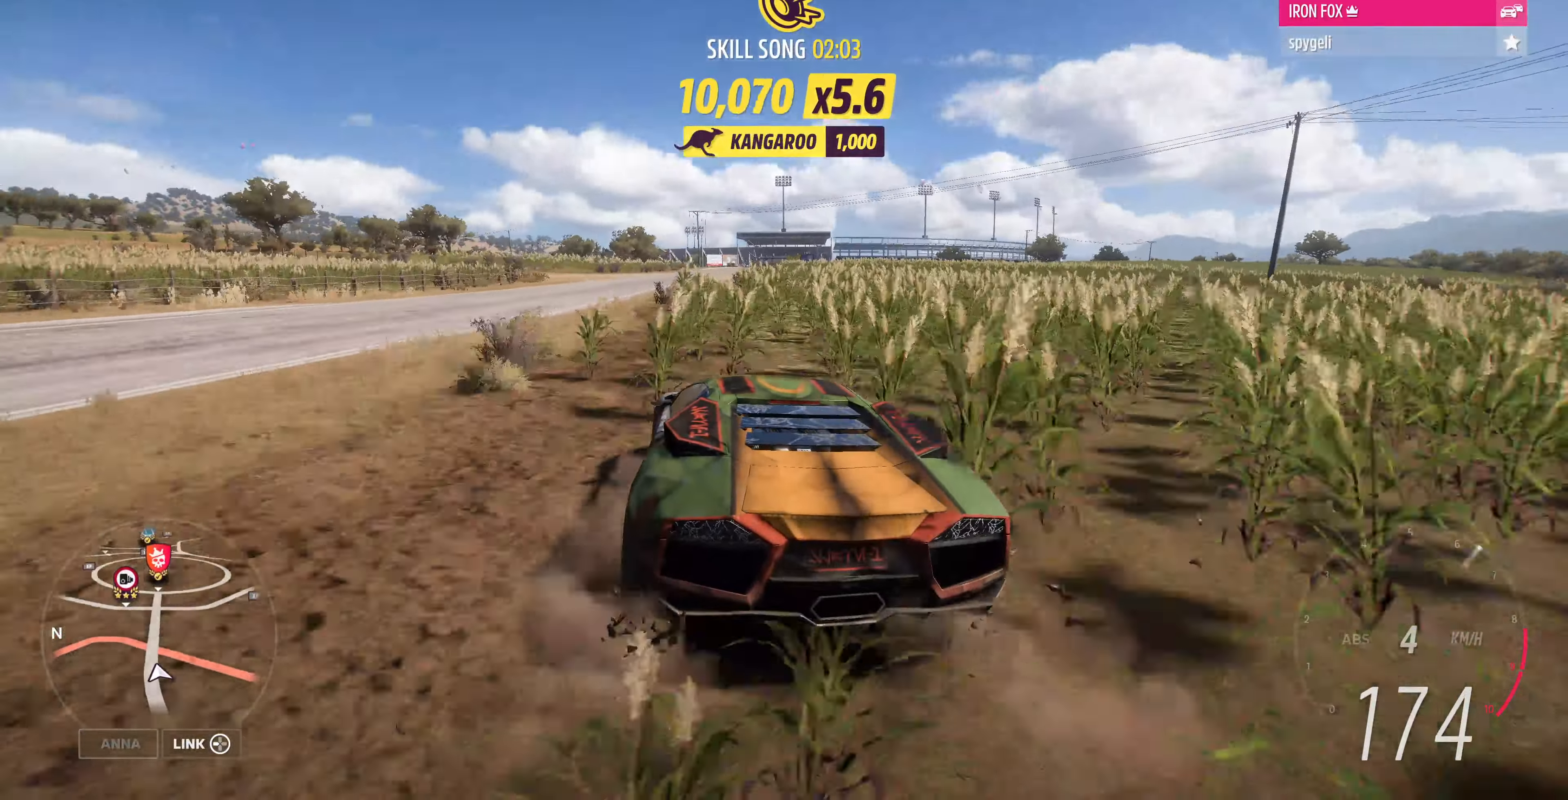
{"buttons": ["R2"], "left_stick": "center", "right_stick": "up", "events": [[133, "left_stick", "right"], [133, "right_stick", "up"], [367, "left_stick", "center"]]}
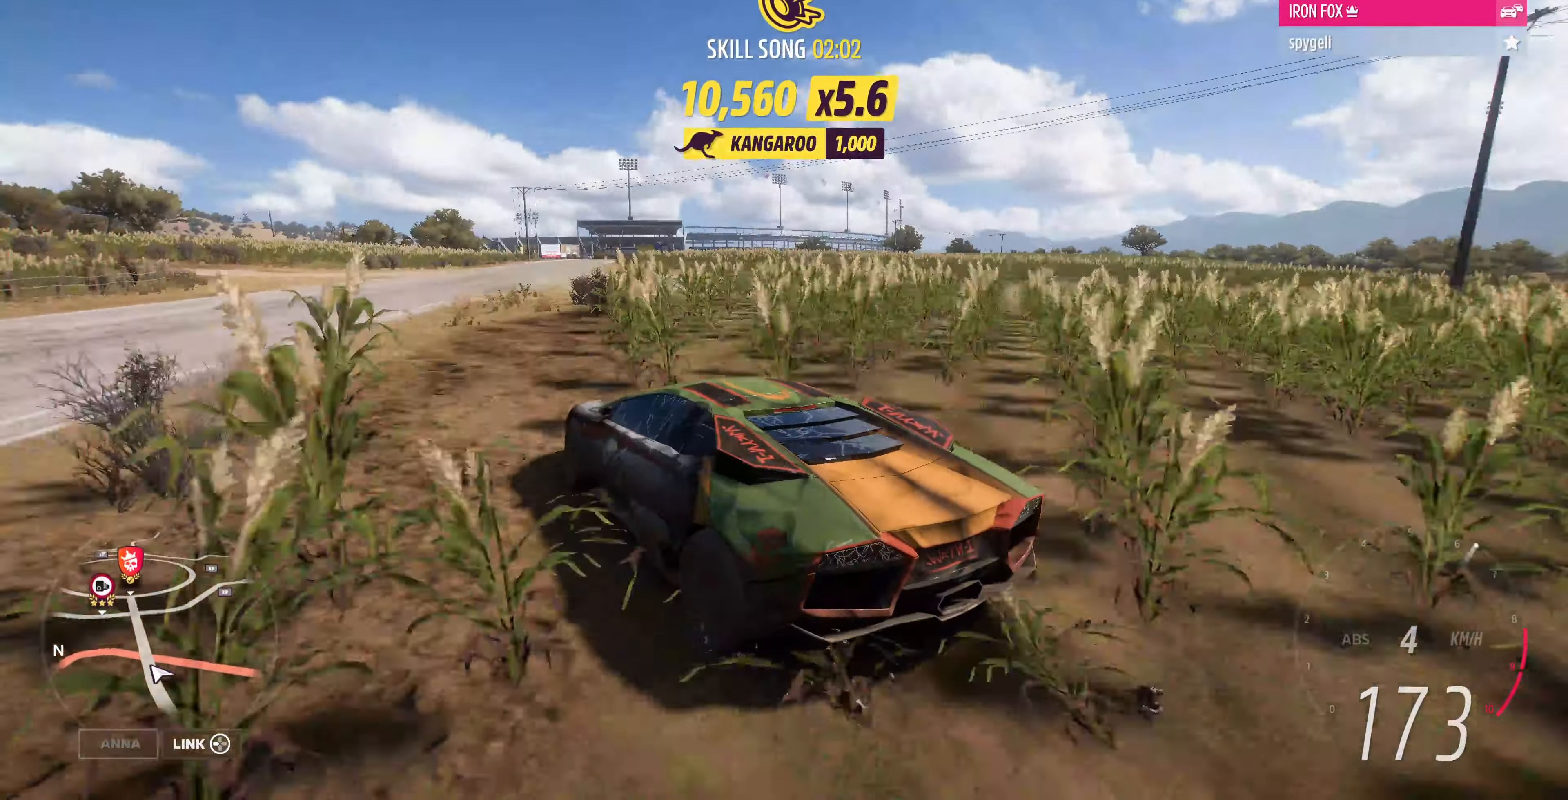
{"buttons": ["R2"], "left_stick": "right", "right_stick": "up", "events": [[133, "left_stick", "right"]]}
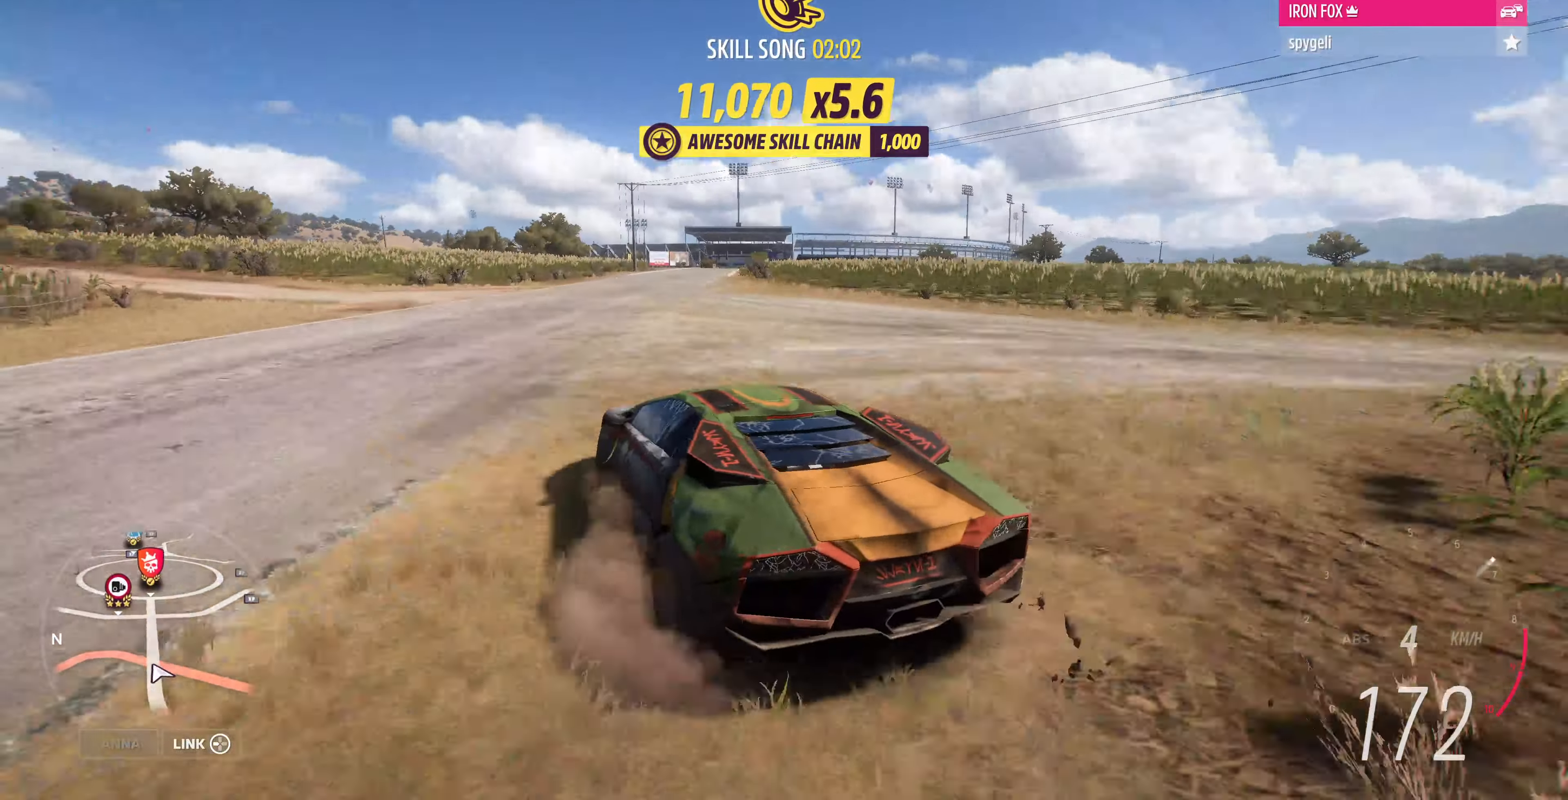
{"buttons": ["R2"], "left_stick": "left", "right_stick": "up", "events": [[267, "left_stick", "center"], [367, "left_stick", "left"]]}
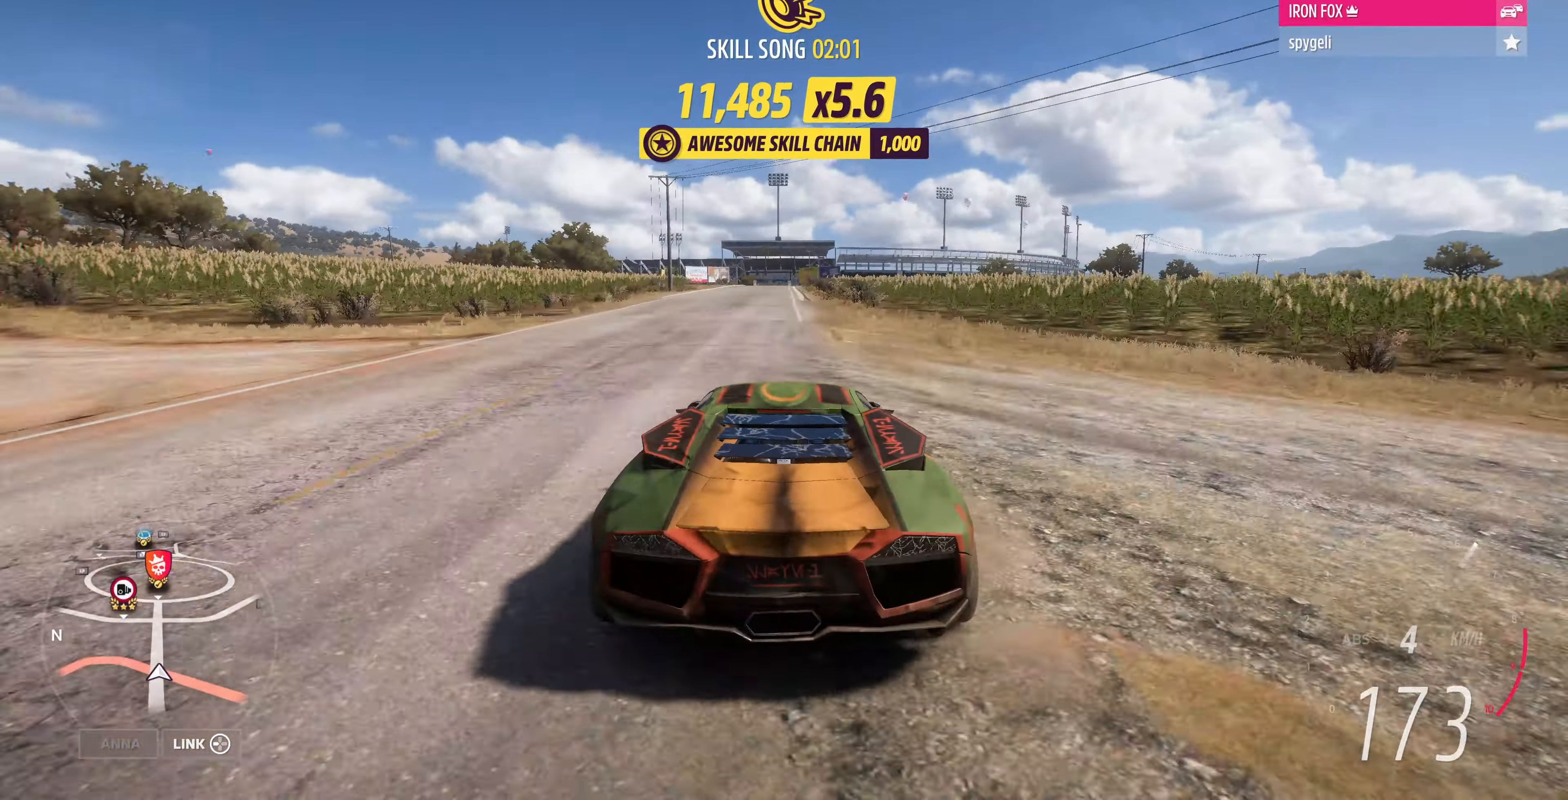
{"buttons": ["R2"], "left_stick": "up-left", "right_stick": "center", "events": [[200, "left_stick", "up-right"], [233, "right_stick", "center"], [367, "left_stick", "up-left"]]}
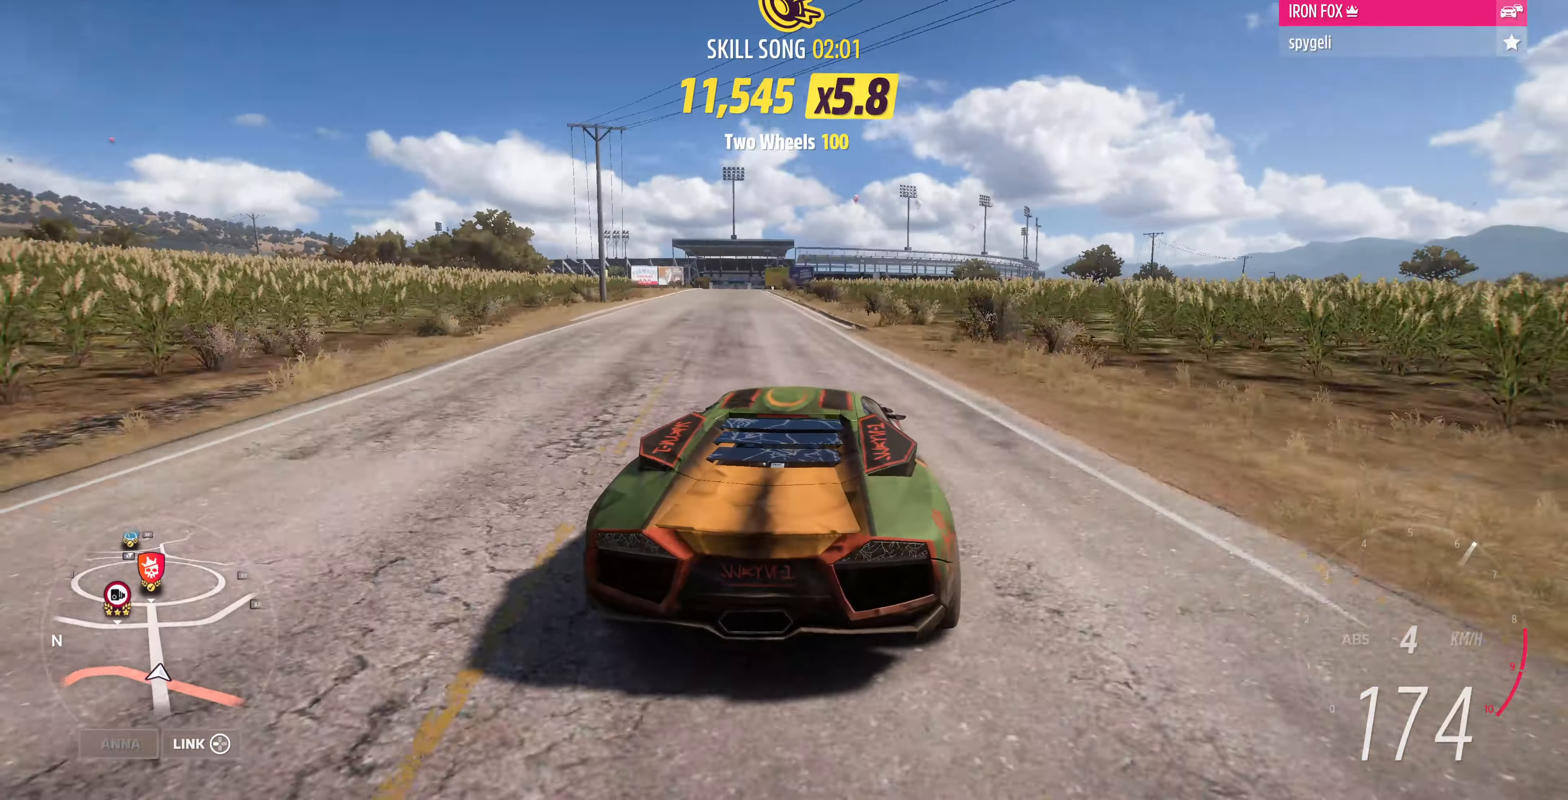
{"buttons": ["R2"], "left_stick": "center", "right_stick": "center", "events": [[233, "left_stick", "up-right"], [500, "left_stick", "center"]]}
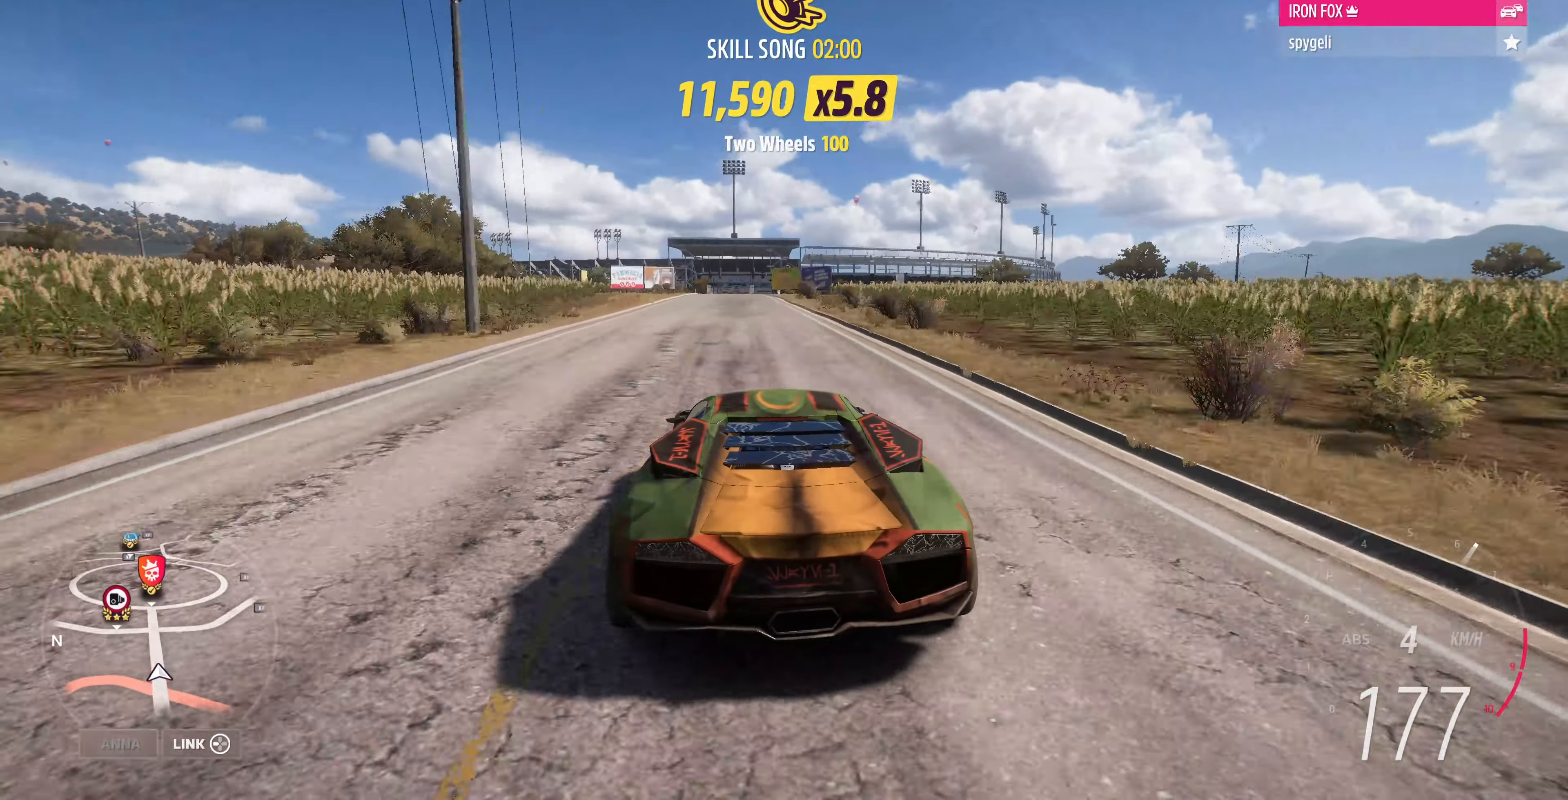
{"buttons": ["R2"], "left_stick": "center", "right_stick": "center", "events": []}
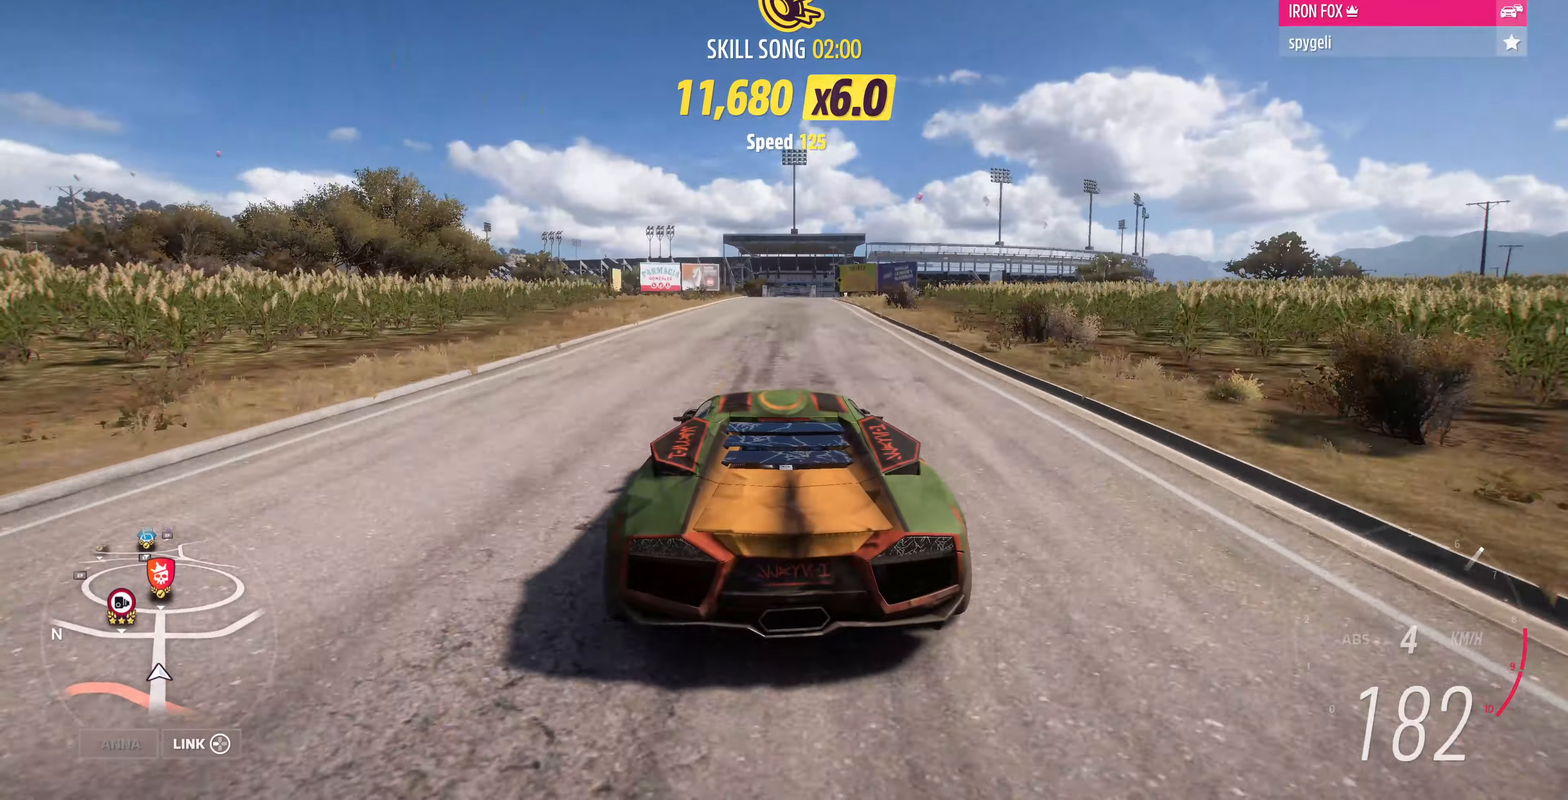
{"buttons": ["R2"], "left_stick": "center", "right_stick": "center", "events": [[266, "left_stick", "right"], [433, "left_stick", "center"]]}